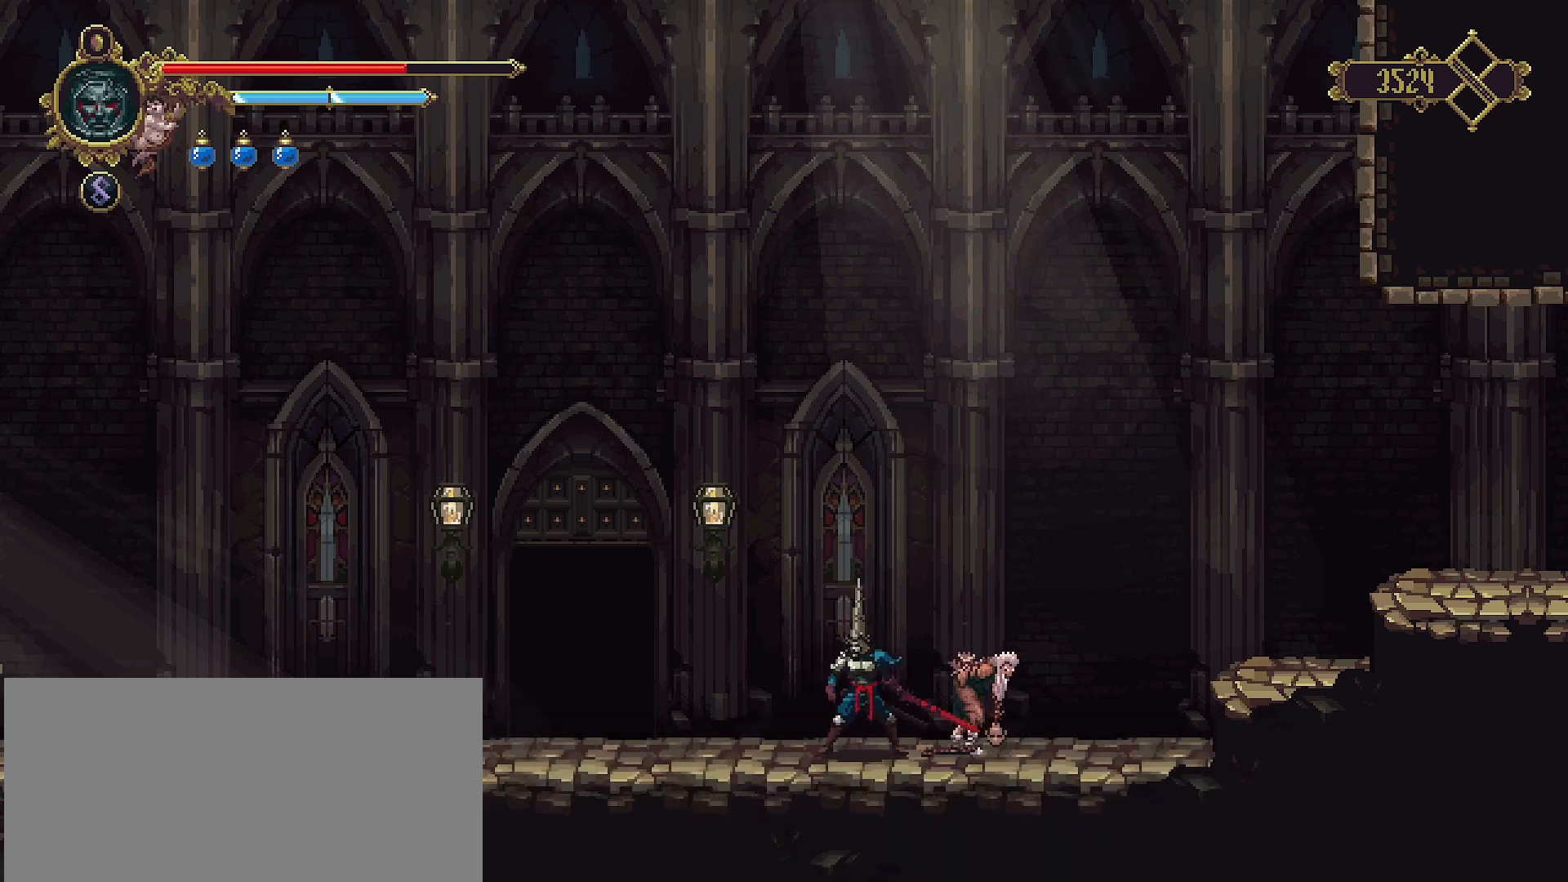
Gameplay with a controller (PlayStation layout); each line is a JSON object with the inputs held at the frame after it. "events" lists button and stick changes between this image and that frame as [ms after this image, input, new state], when the widget could be followed in between. Not read: L1.
{"buttons": [], "left_stick": "left", "right_stick": "center", "events": []}
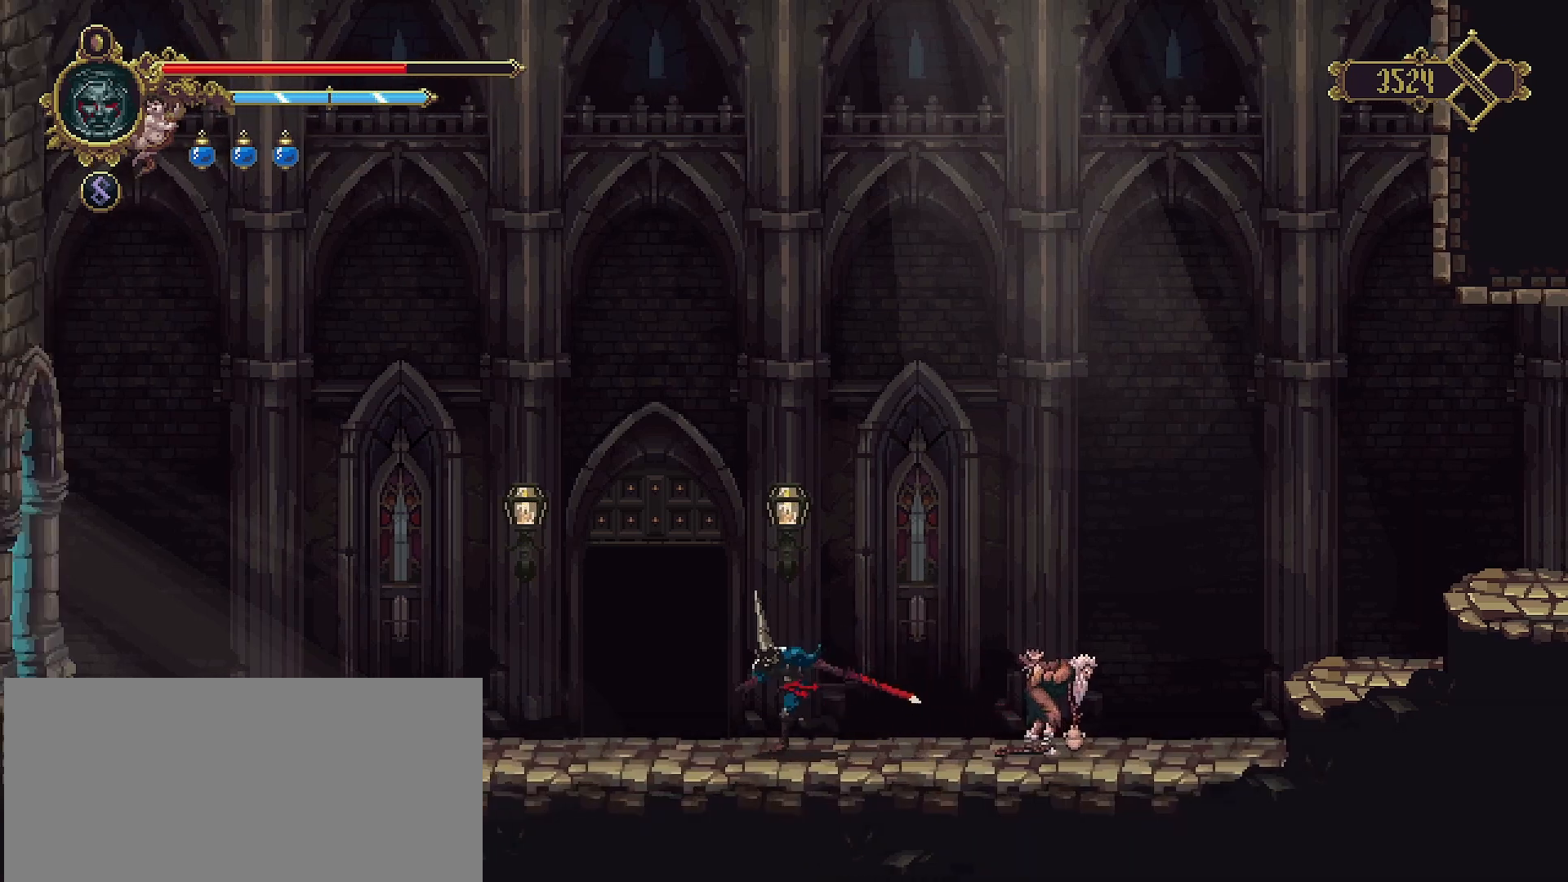
{"buttons": ["TRIANGLE"], "left_stick": "center", "right_stick": "center", "events": [[467, "left_stick", "center"], [500, "TRIANGLE", "down"]]}
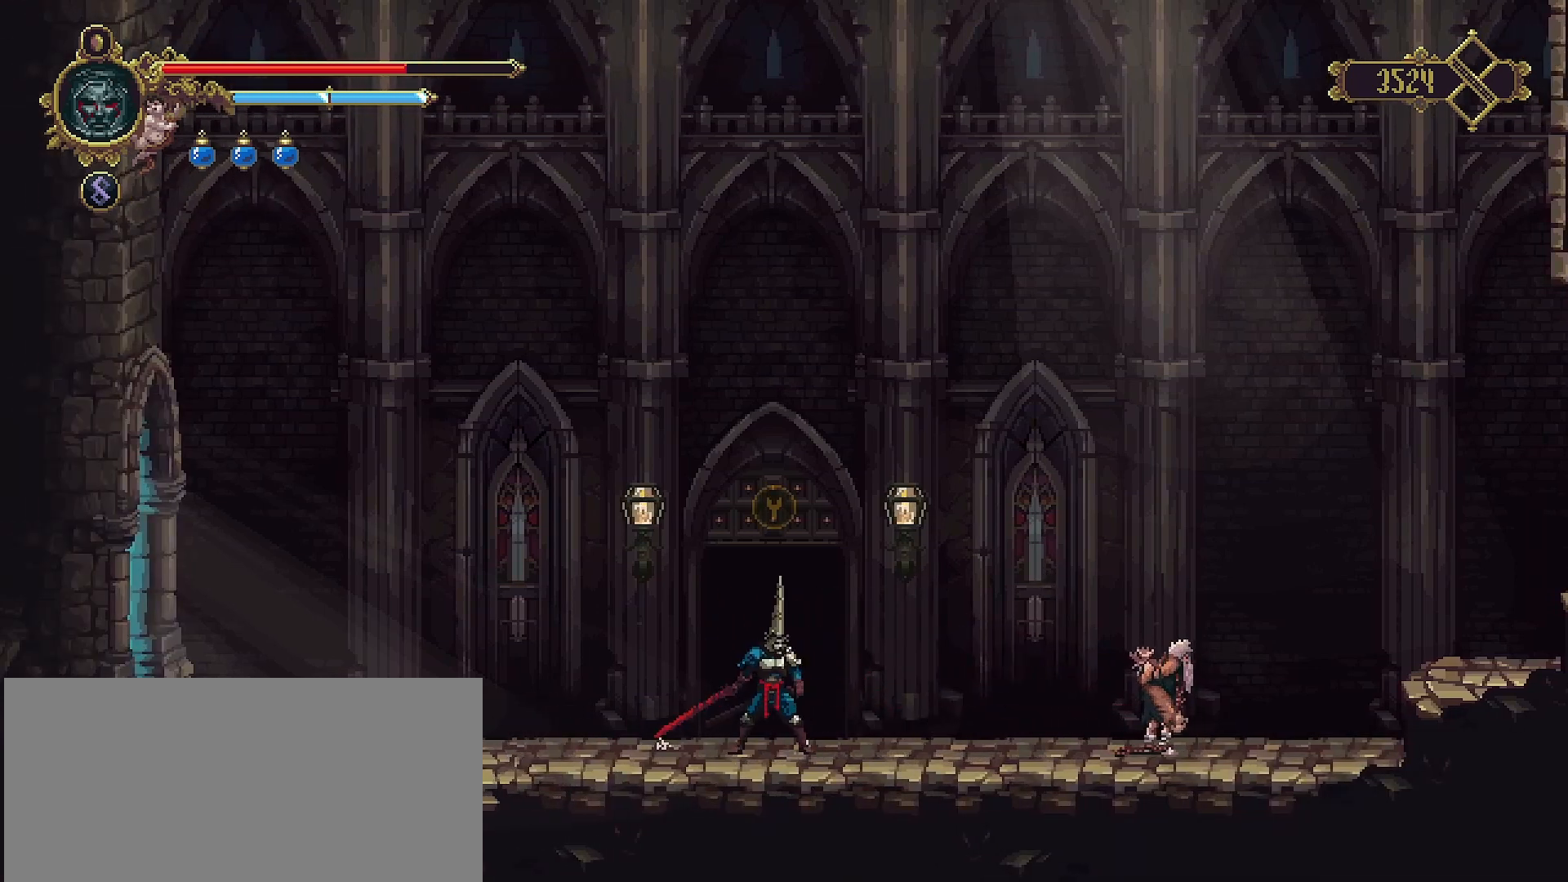
{"buttons": [], "left_stick": "center", "right_stick": "center", "events": [[133, "TRIANGLE", "up"]]}
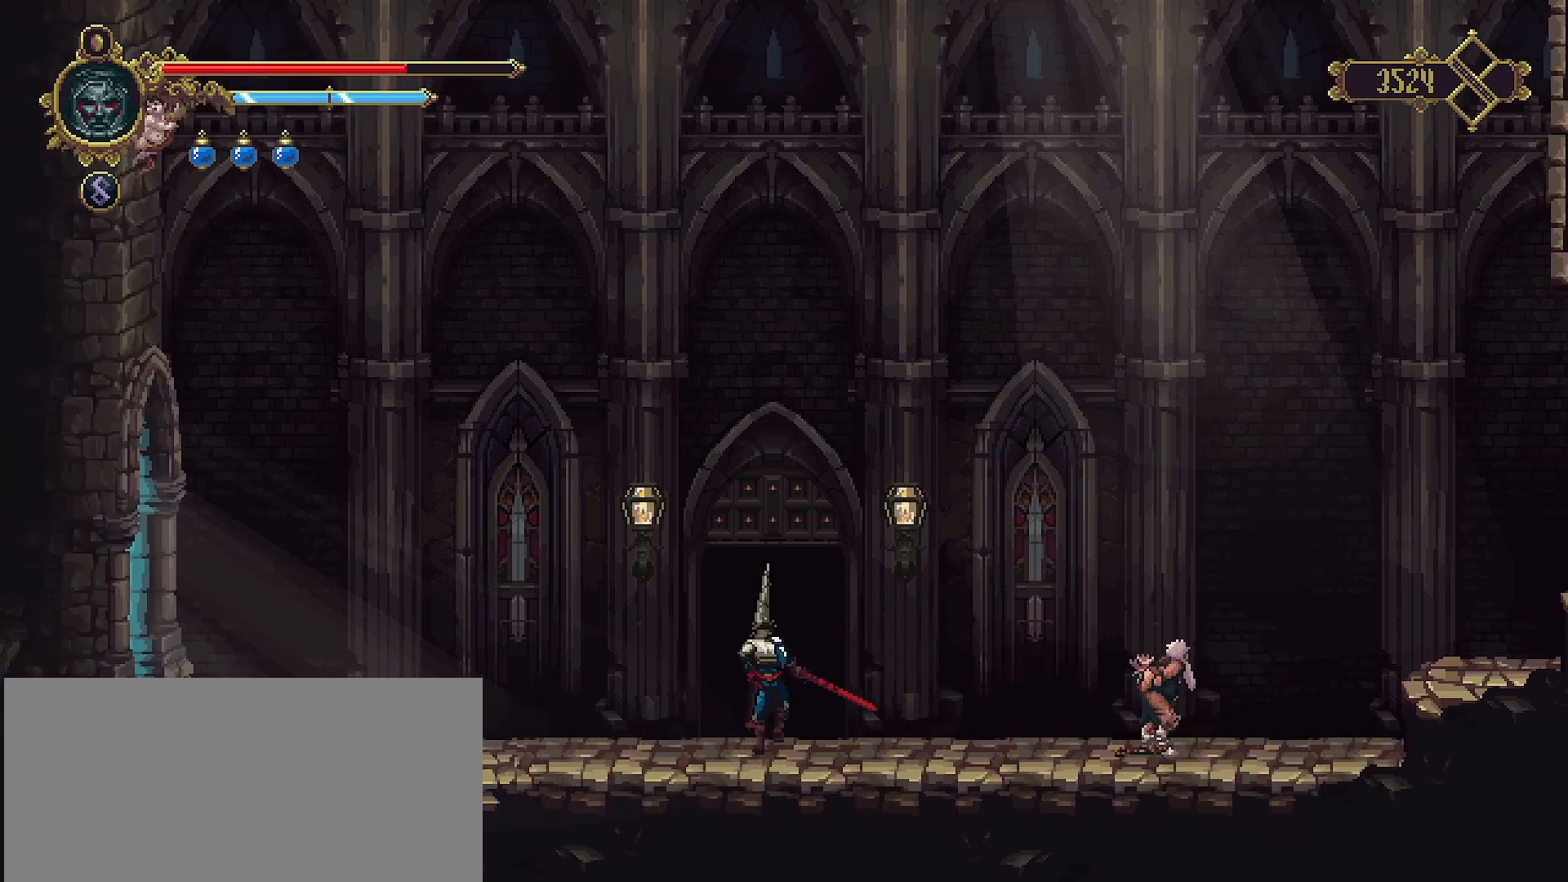
{"buttons": [], "left_stick": "center", "right_stick": "center", "events": []}
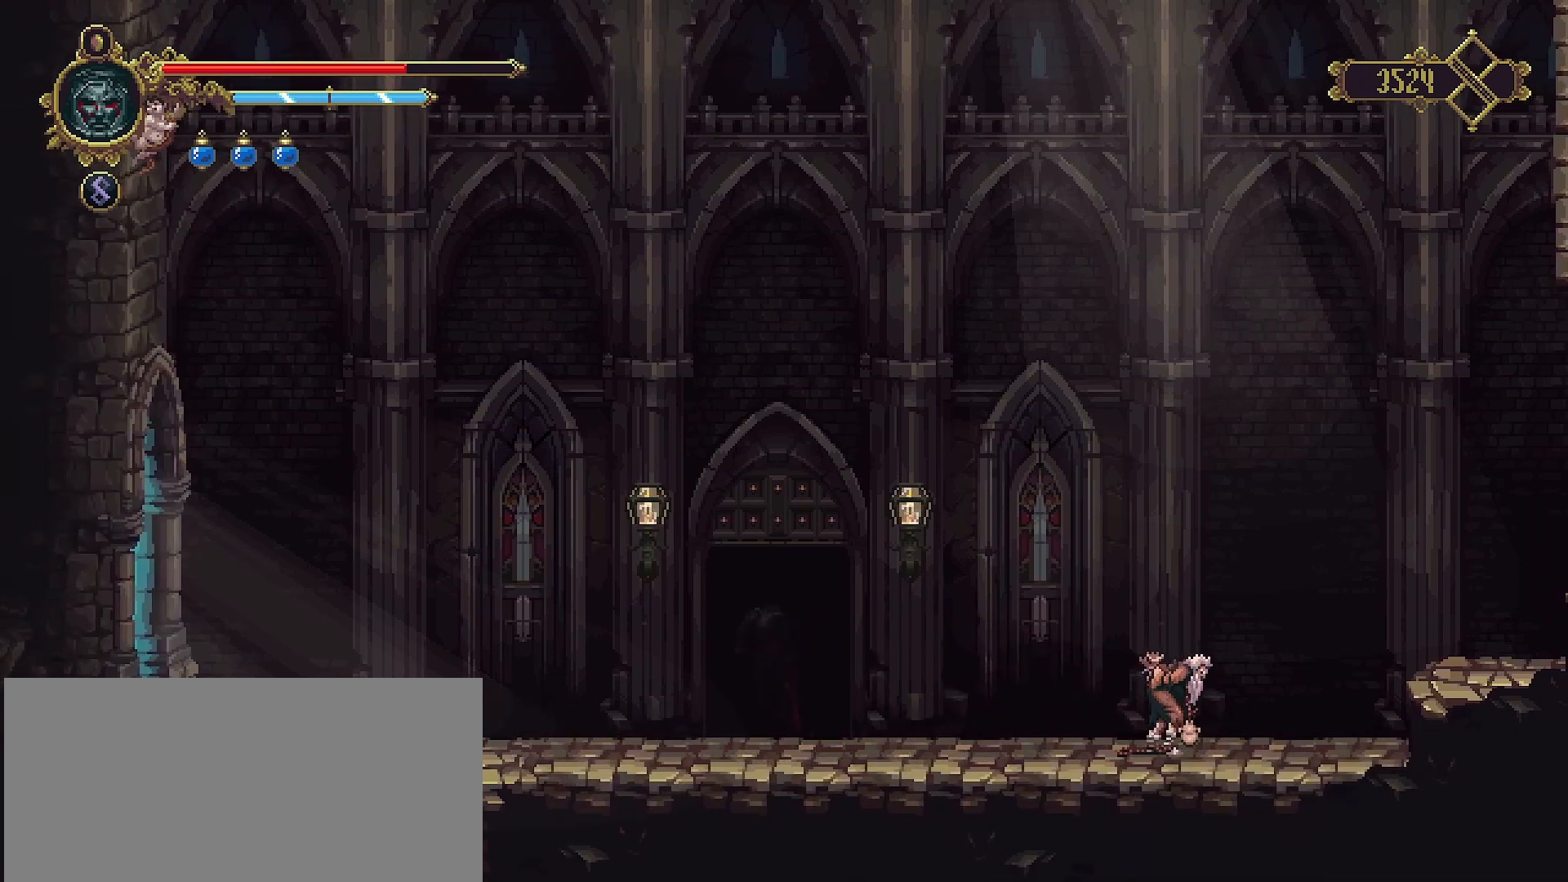
{"buttons": [], "left_stick": "center", "right_stick": "center", "events": []}
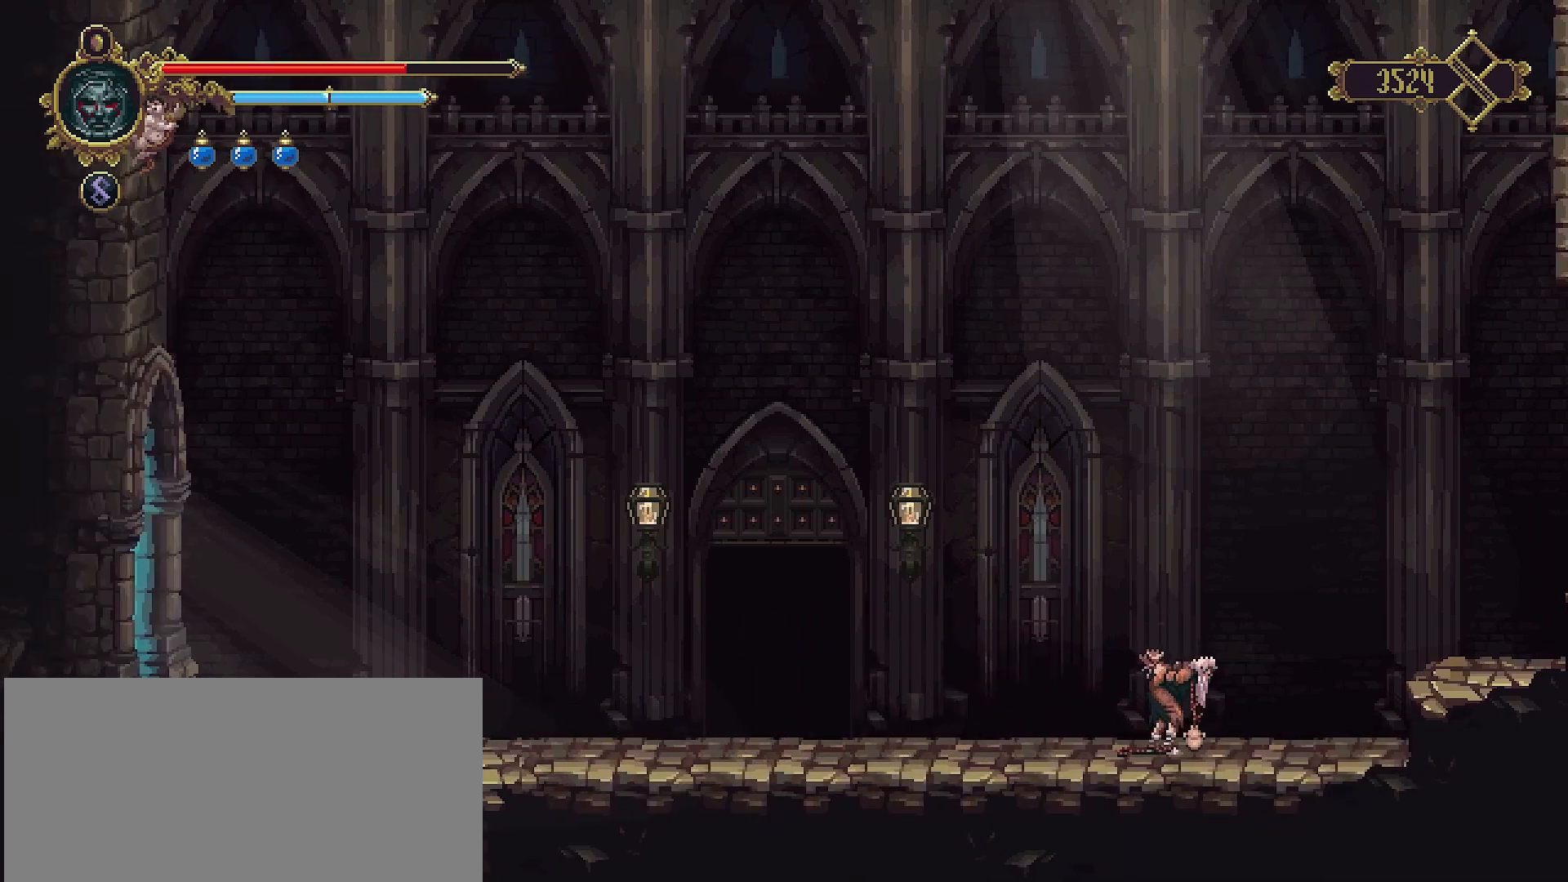
{"buttons": [], "left_stick": "center", "right_stick": "center", "events": []}
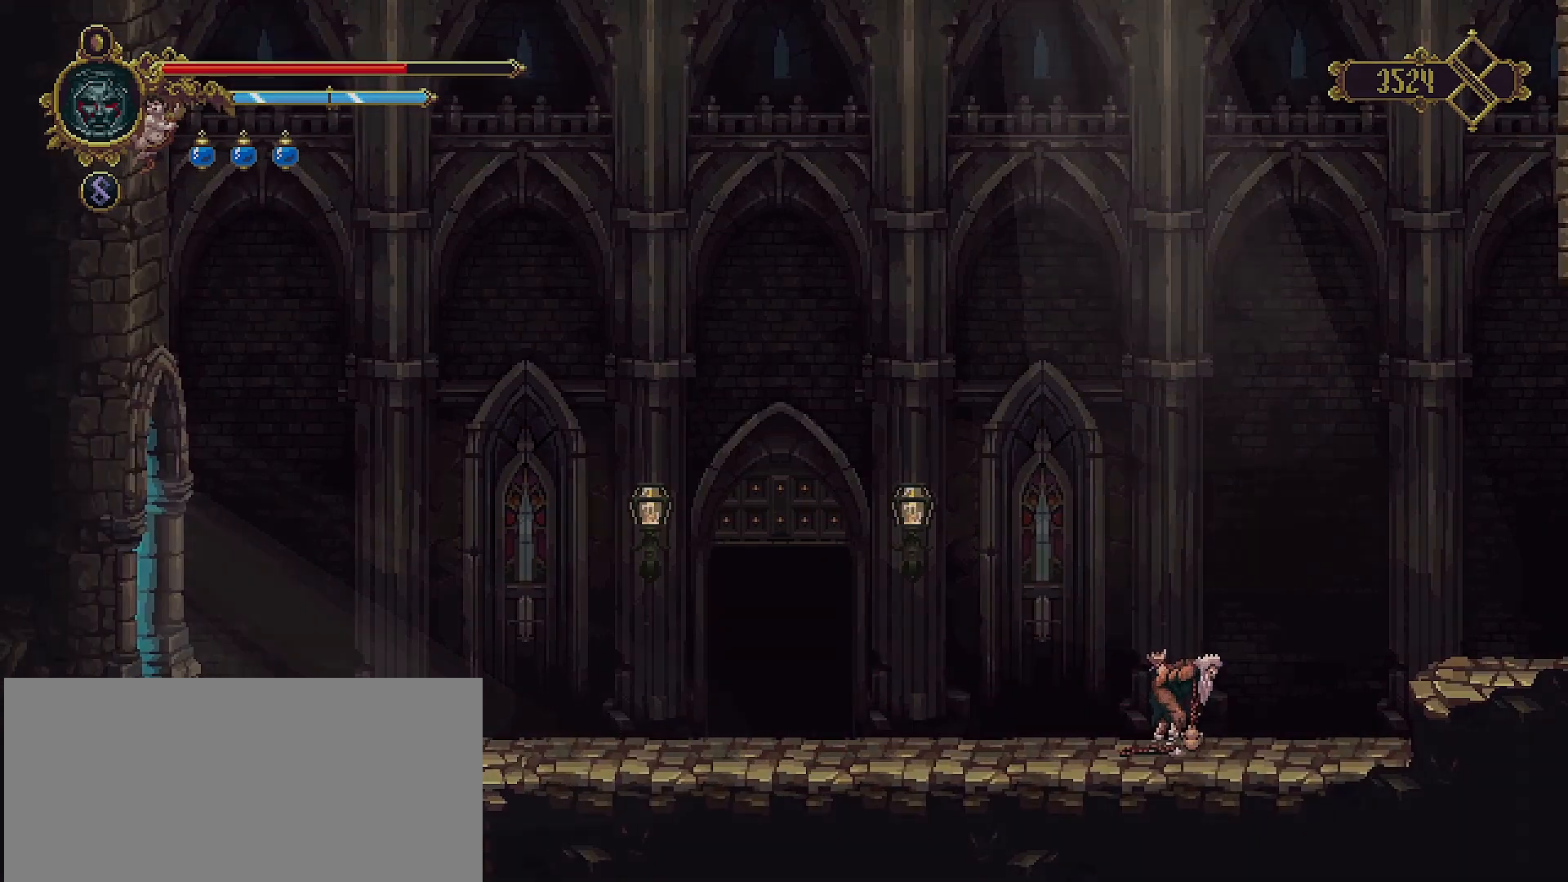
{"buttons": [], "left_stick": "center", "right_stick": "center", "events": []}
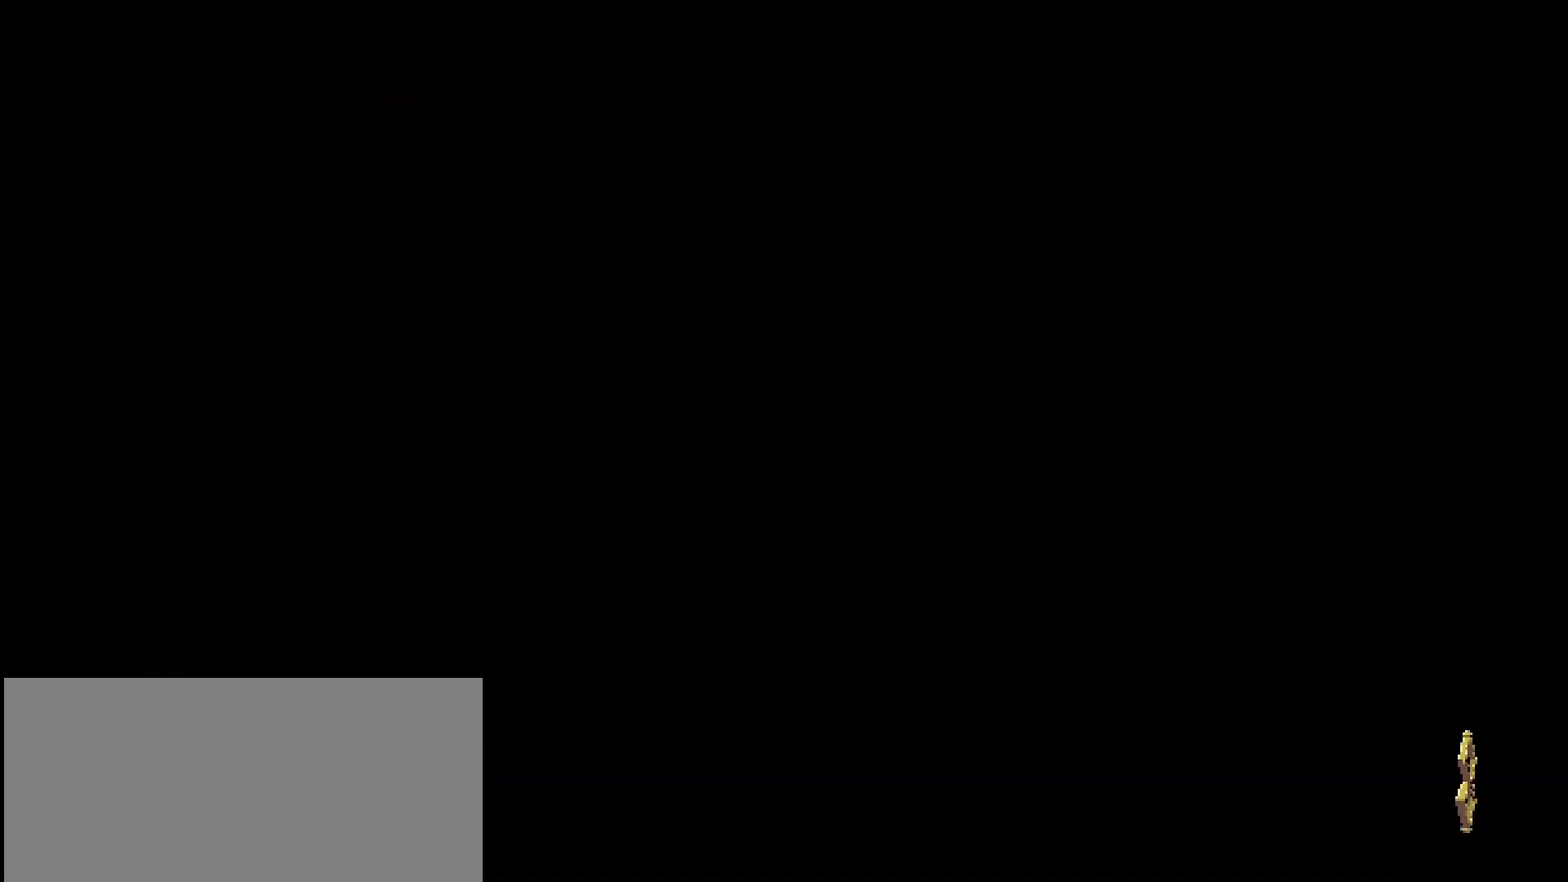
{"buttons": [], "left_stick": "center", "right_stick": "center", "events": []}
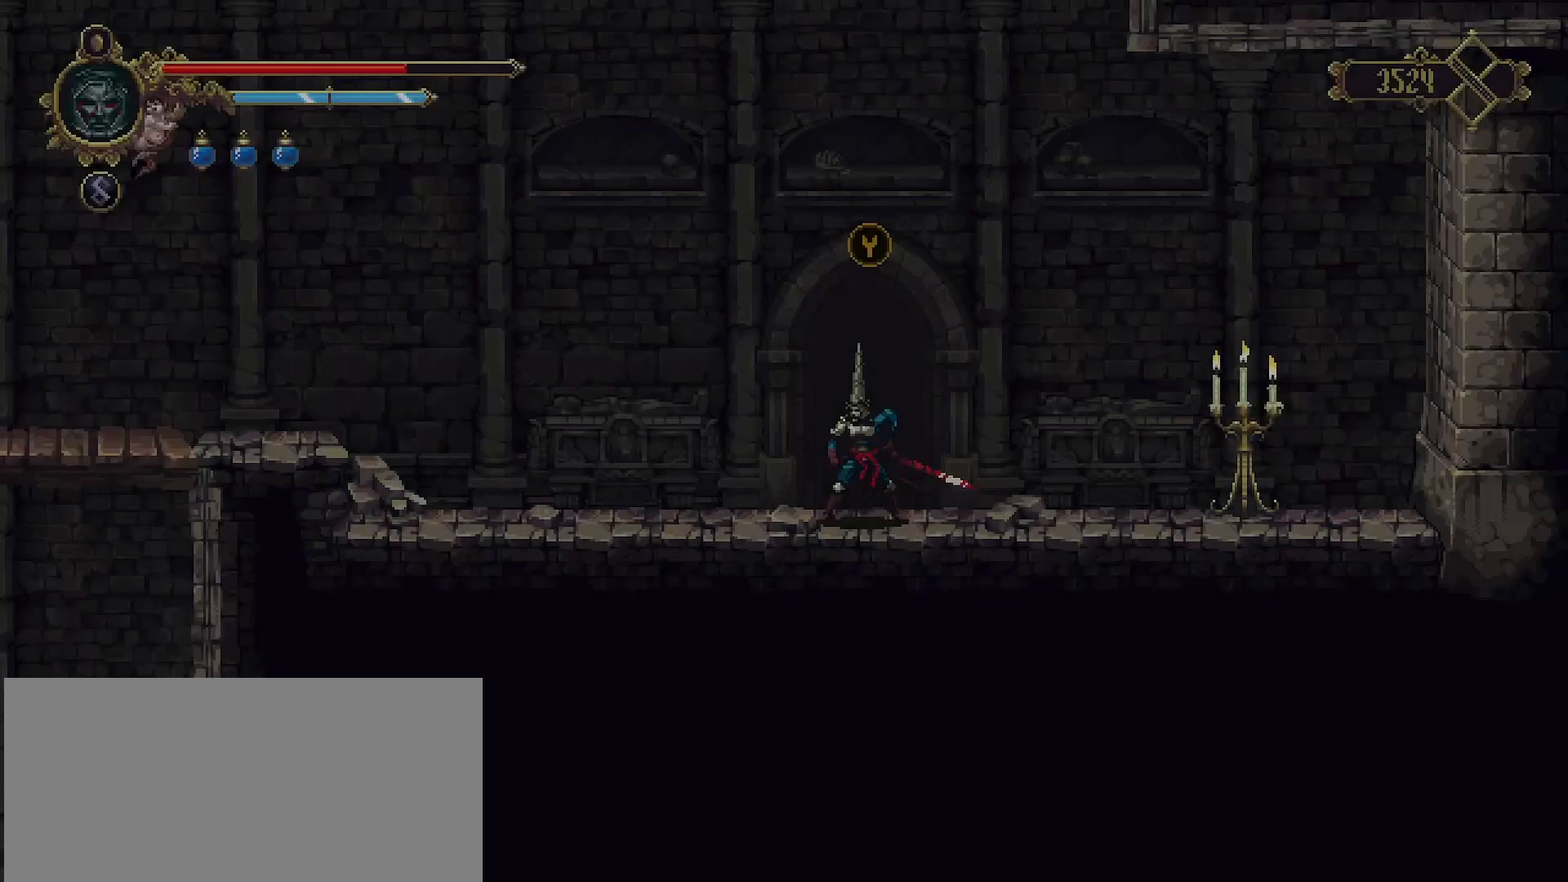
{"buttons": [], "left_stick": "center", "right_stick": "center", "events": [[300, "TRIANGLE", "down"], [400, "TRIANGLE", "up"]]}
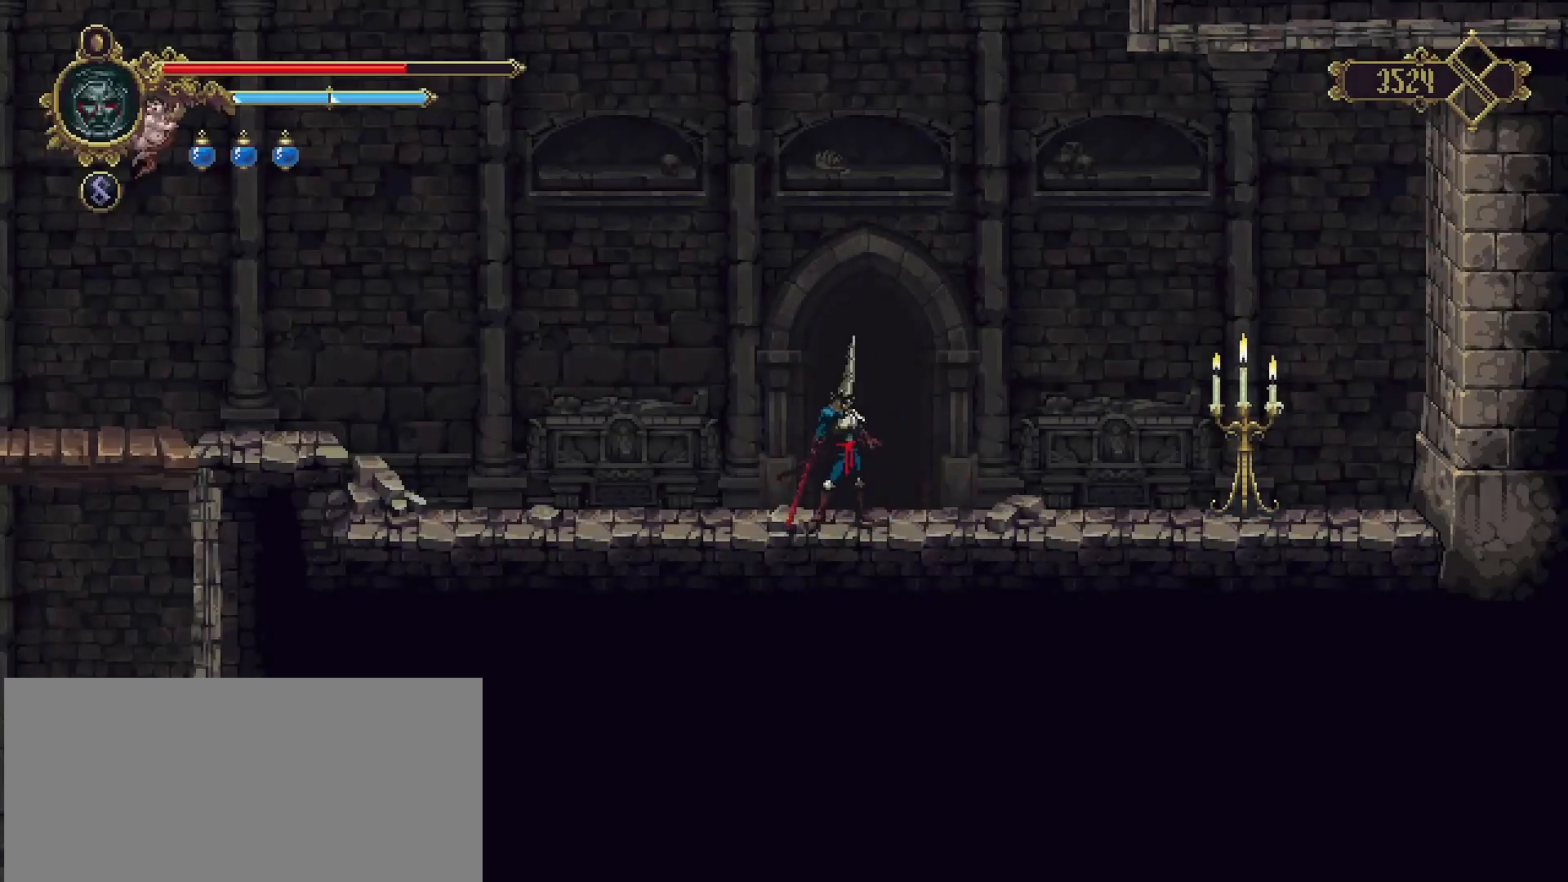
{"buttons": [], "left_stick": "center", "right_stick": "center", "events": []}
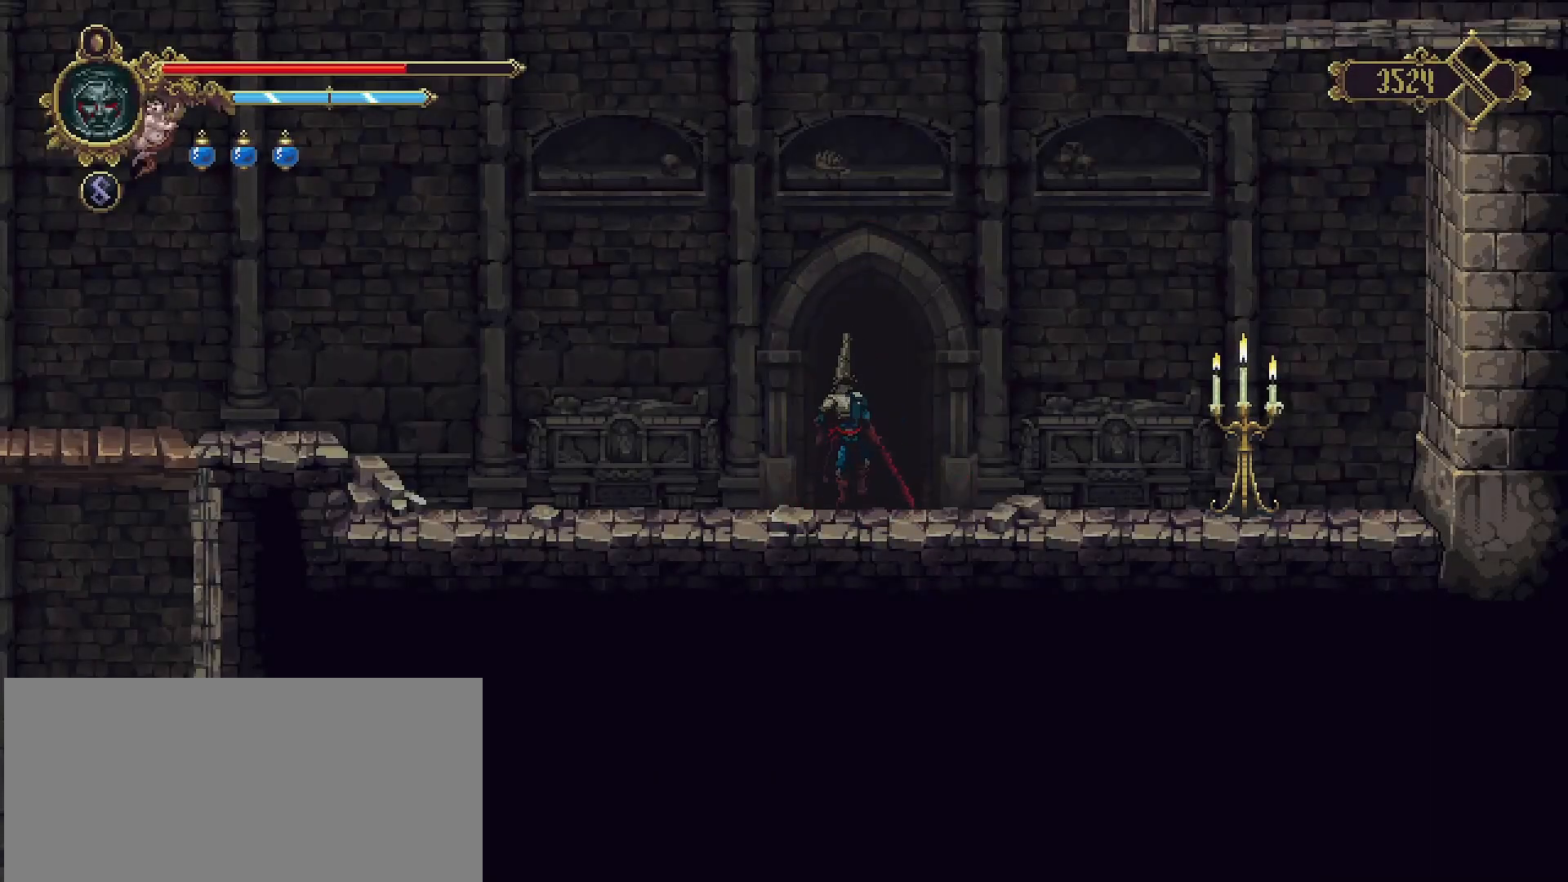
{"buttons": [], "left_stick": "center", "right_stick": "center", "events": []}
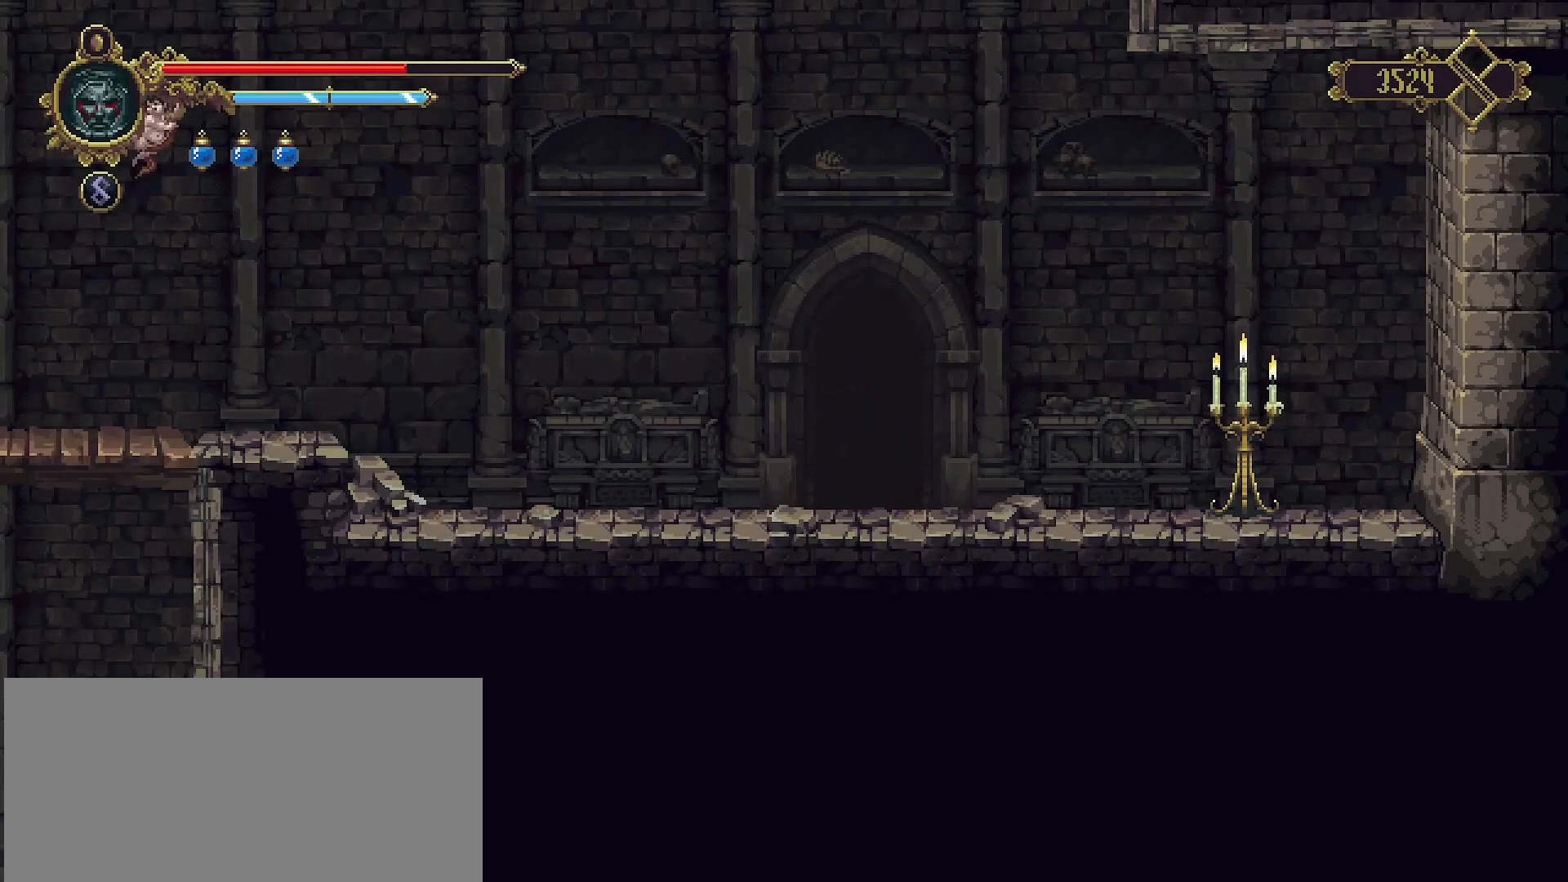
{"buttons": [], "left_stick": "center", "right_stick": "center", "events": []}
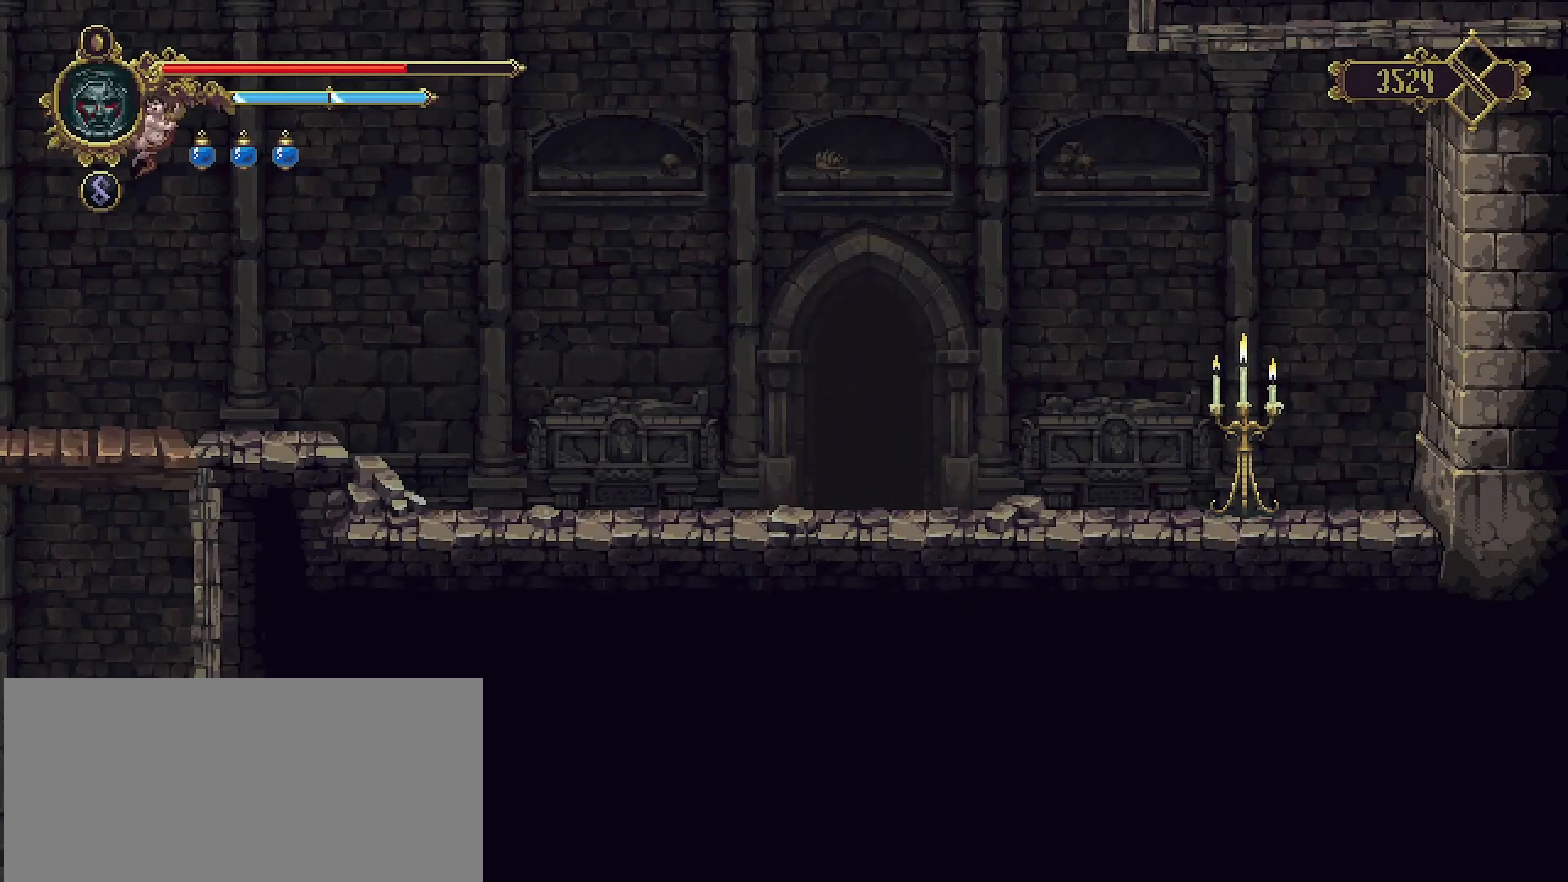
{"buttons": [], "left_stick": "center", "right_stick": "center", "events": []}
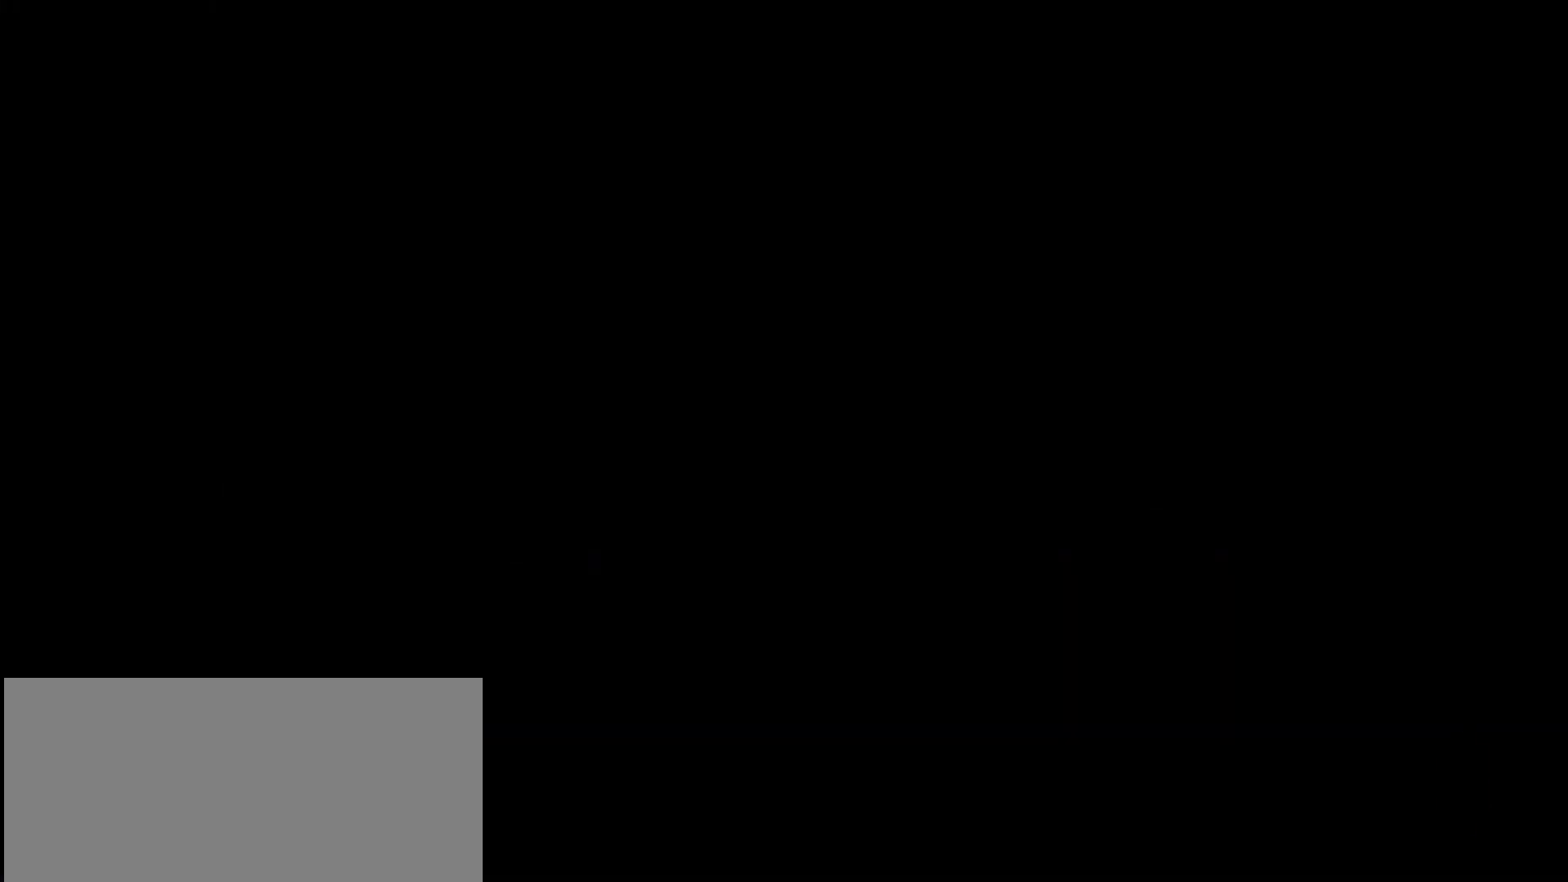
{"buttons": [], "left_stick": "center", "right_stick": "center", "events": []}
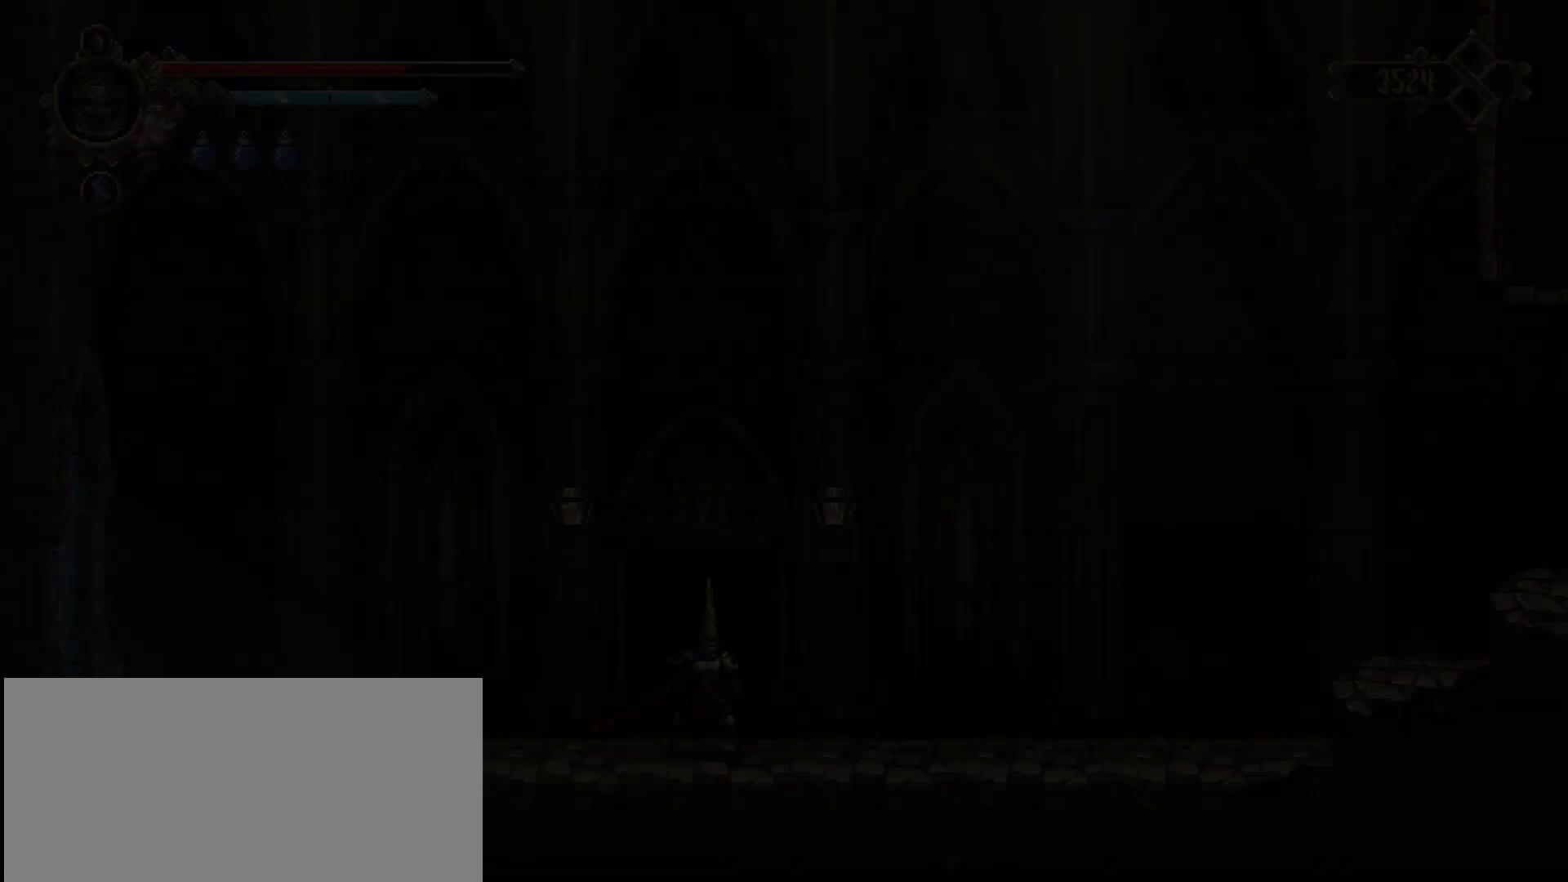
{"buttons": [], "left_stick": "center", "right_stick": "center", "events": []}
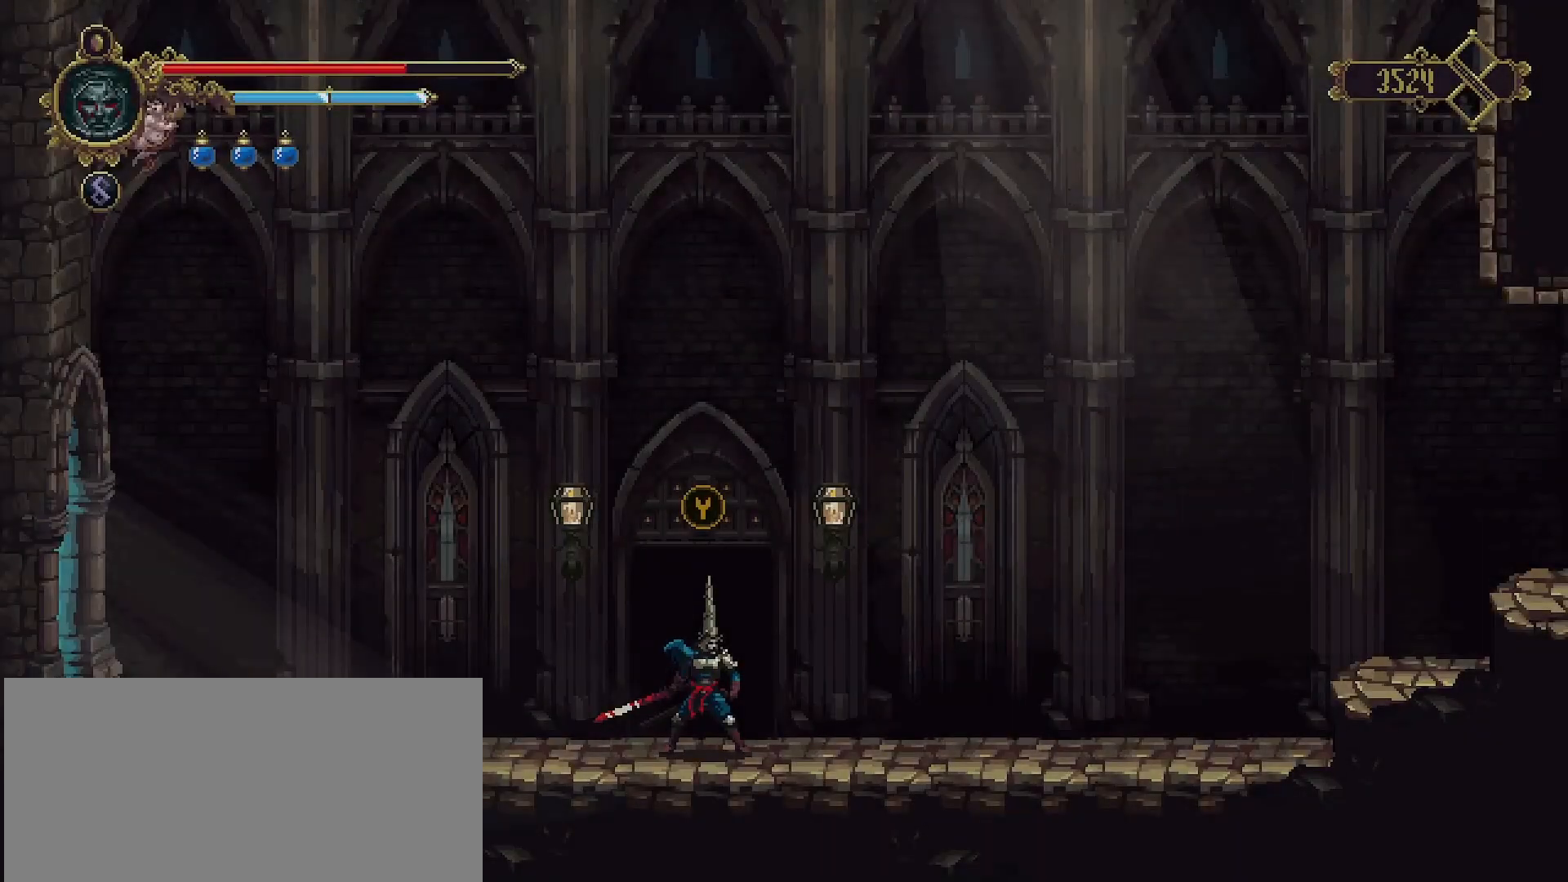
{"buttons": ["SELECT"], "left_stick": "center", "right_stick": "center", "events": [[333, "SELECT", "down"]]}
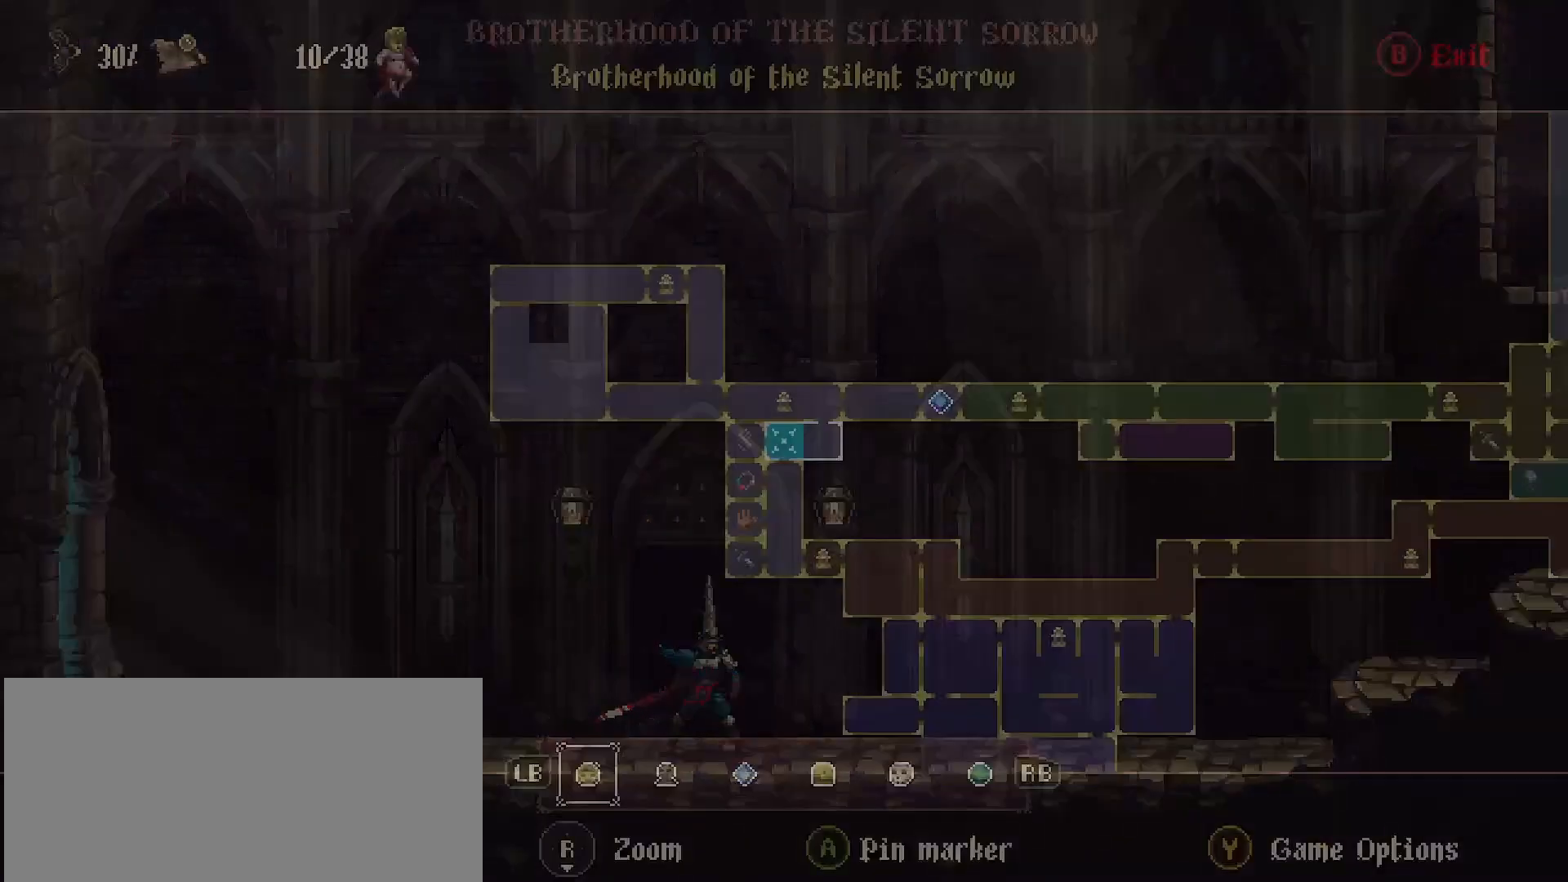
{"buttons": [], "left_stick": "center", "right_stick": "center", "events": [[33, "SELECT", "up"]]}
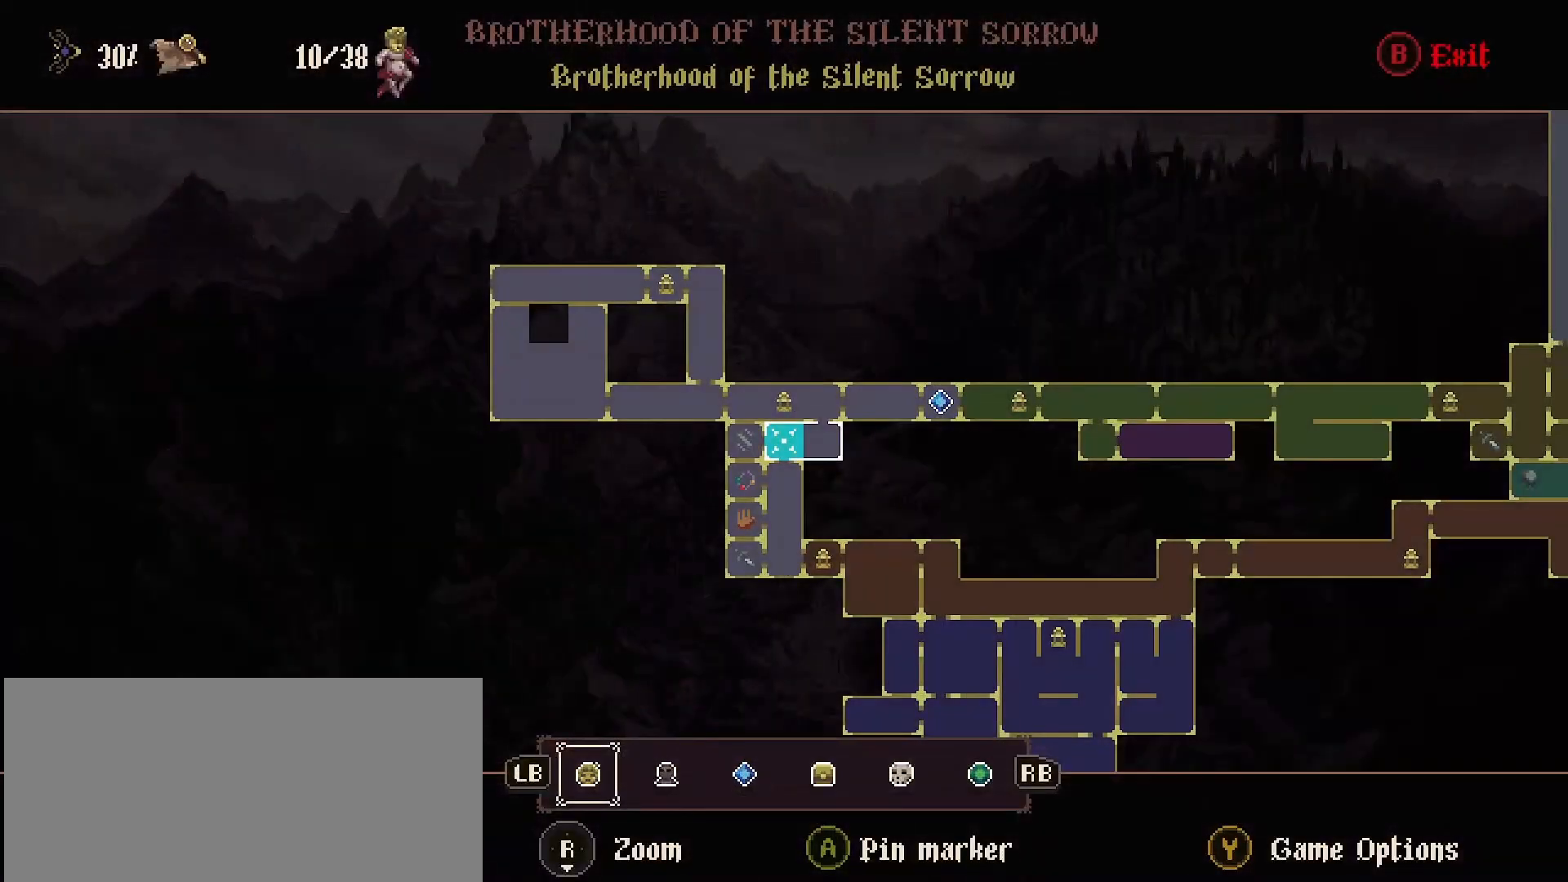
{"buttons": [], "left_stick": "center", "right_stick": "center", "events": []}
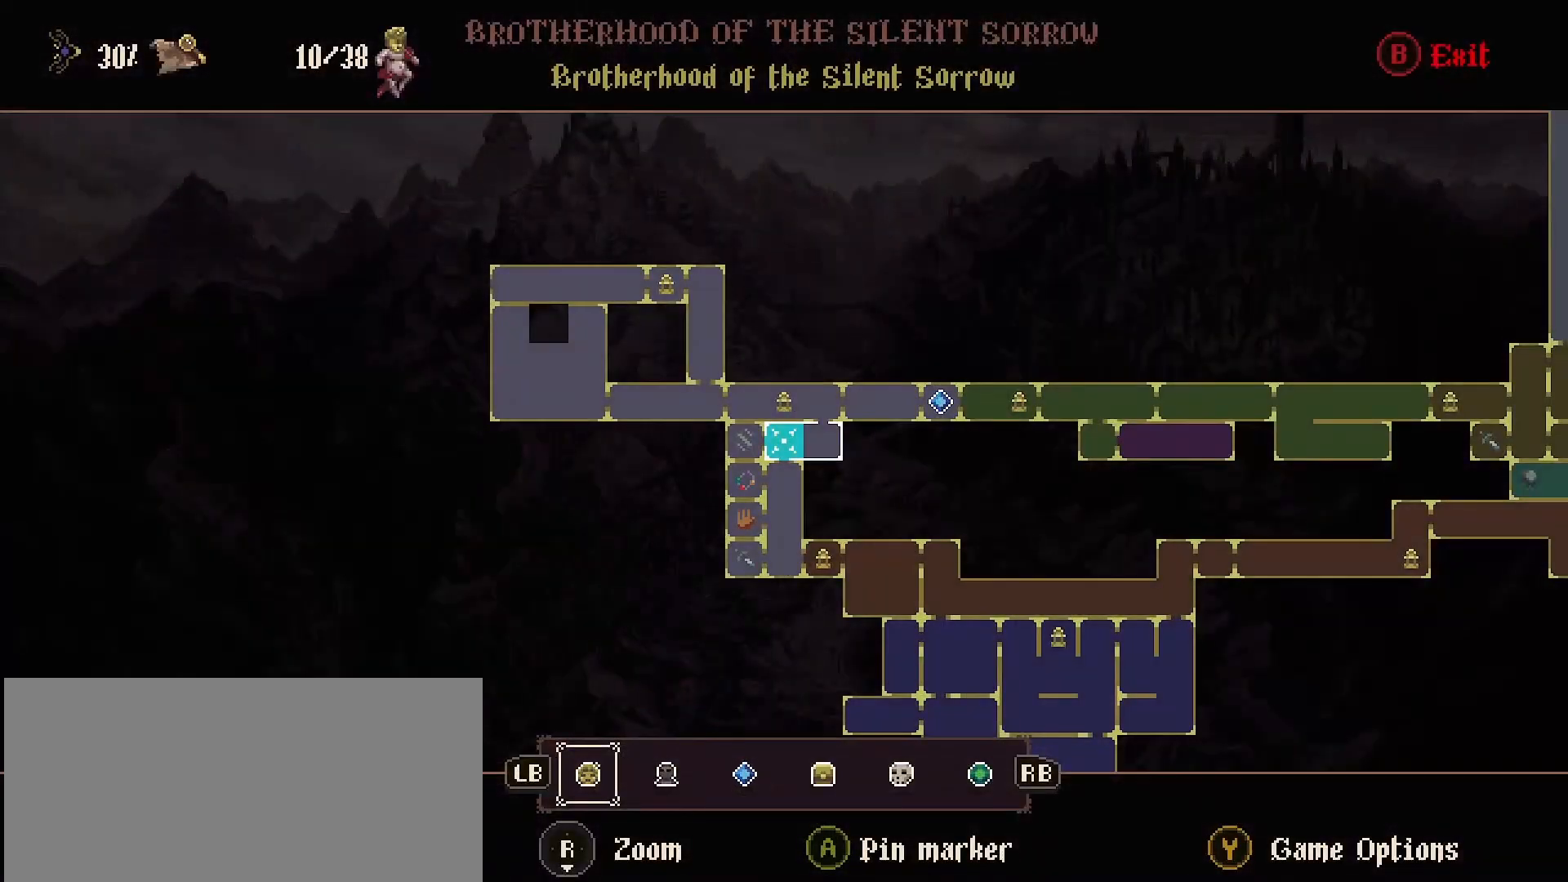
{"buttons": [], "left_stick": "center", "right_stick": "center", "events": []}
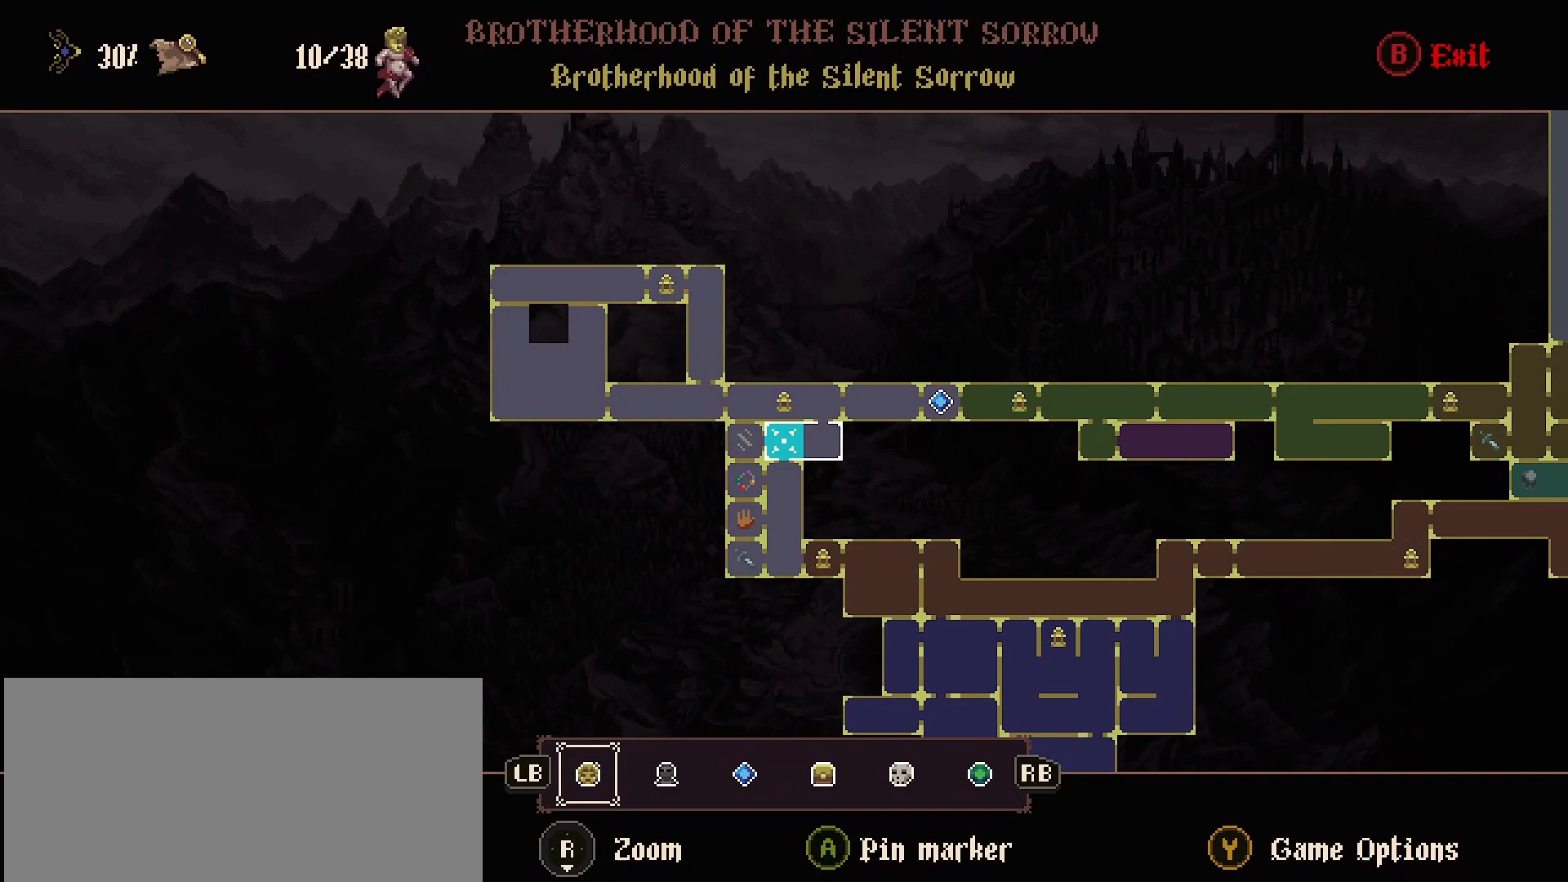
{"buttons": [], "left_stick": "center", "right_stick": "center", "events": []}
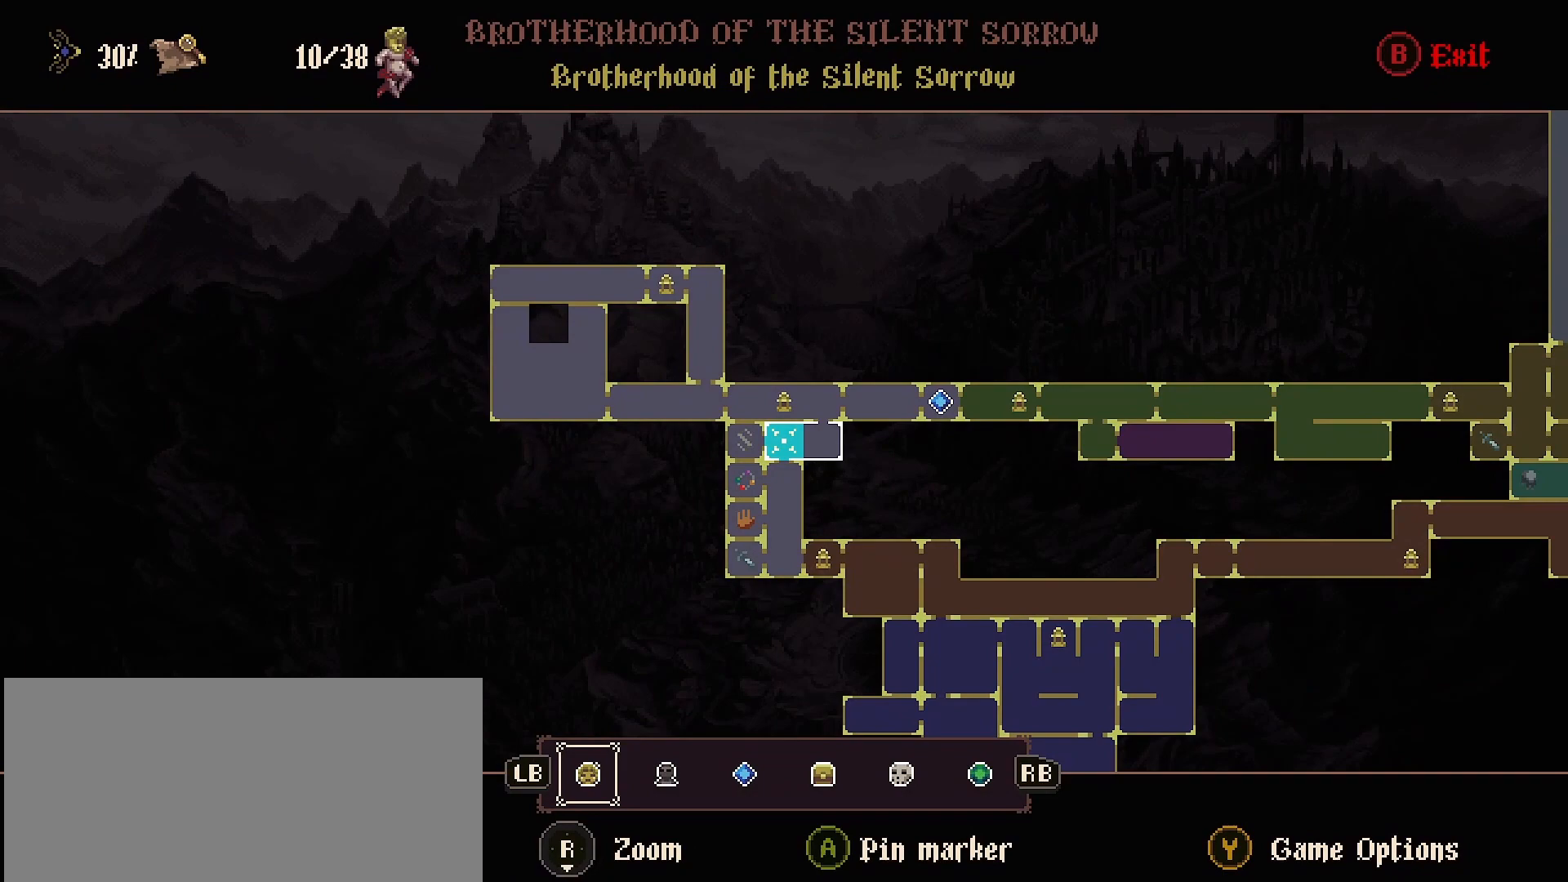
{"buttons": [], "left_stick": "center", "right_stick": "center", "events": []}
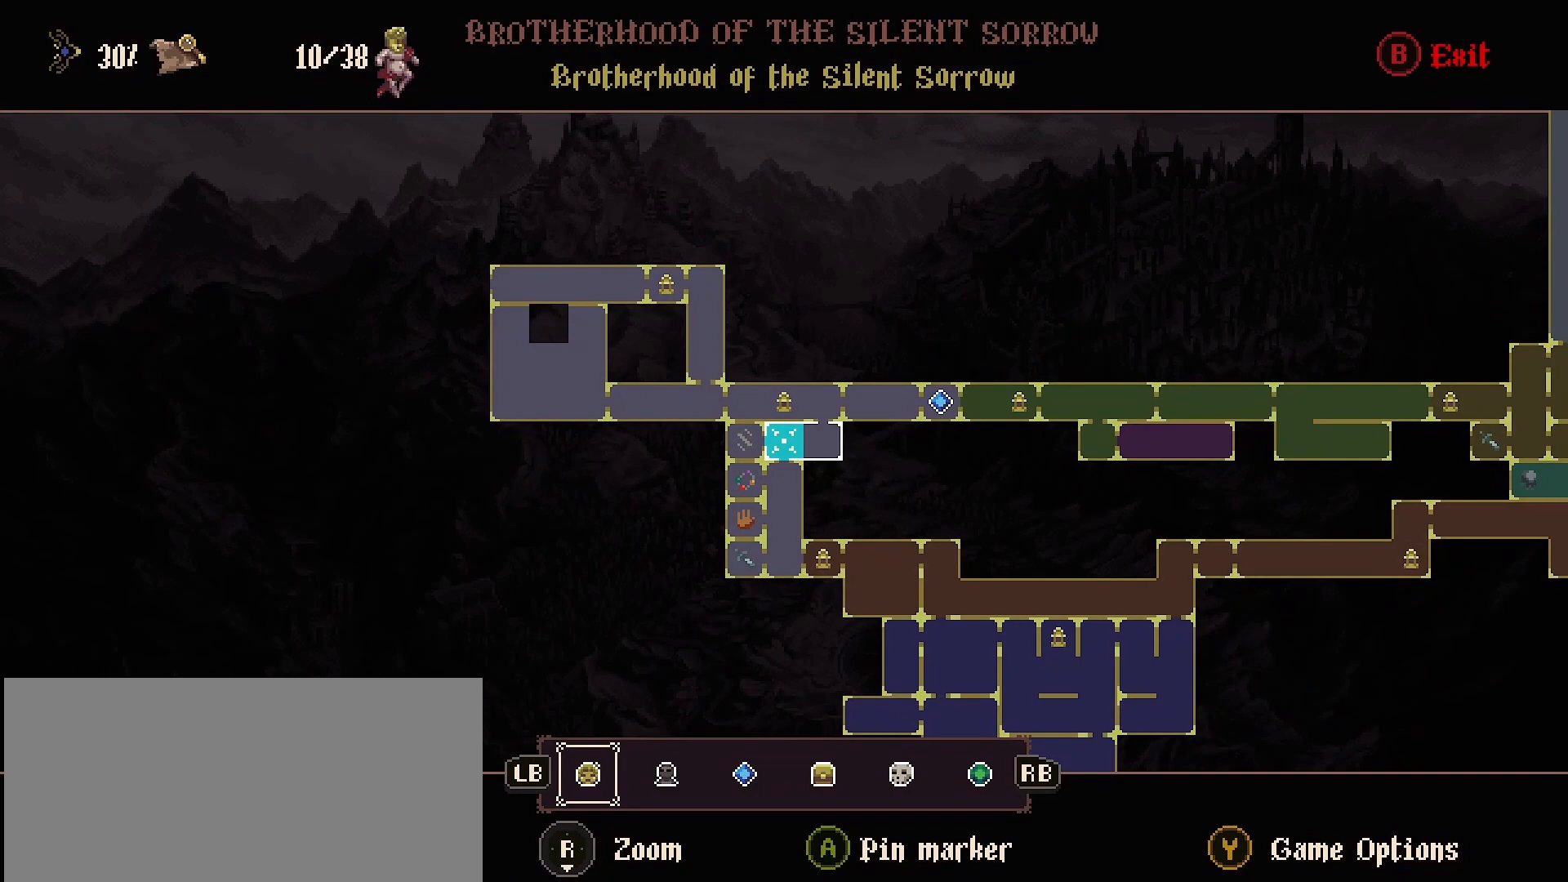
{"buttons": [], "left_stick": "center", "right_stick": "center", "events": []}
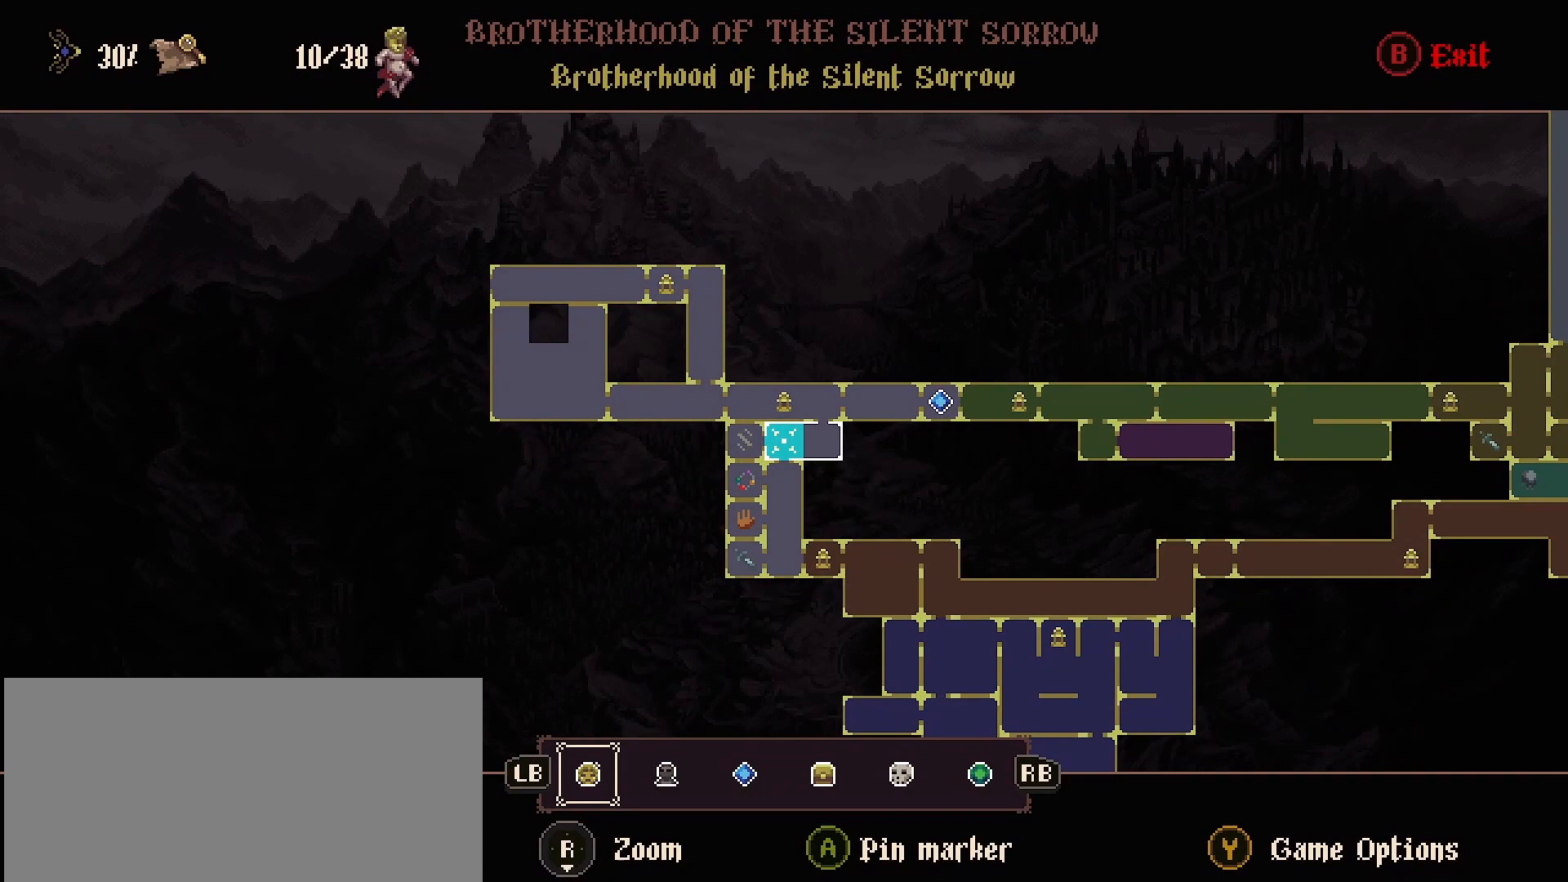
{"buttons": [], "left_stick": "center", "right_stick": "center", "events": [[167, "left_stick", "down"], [367, "left_stick", "center"]]}
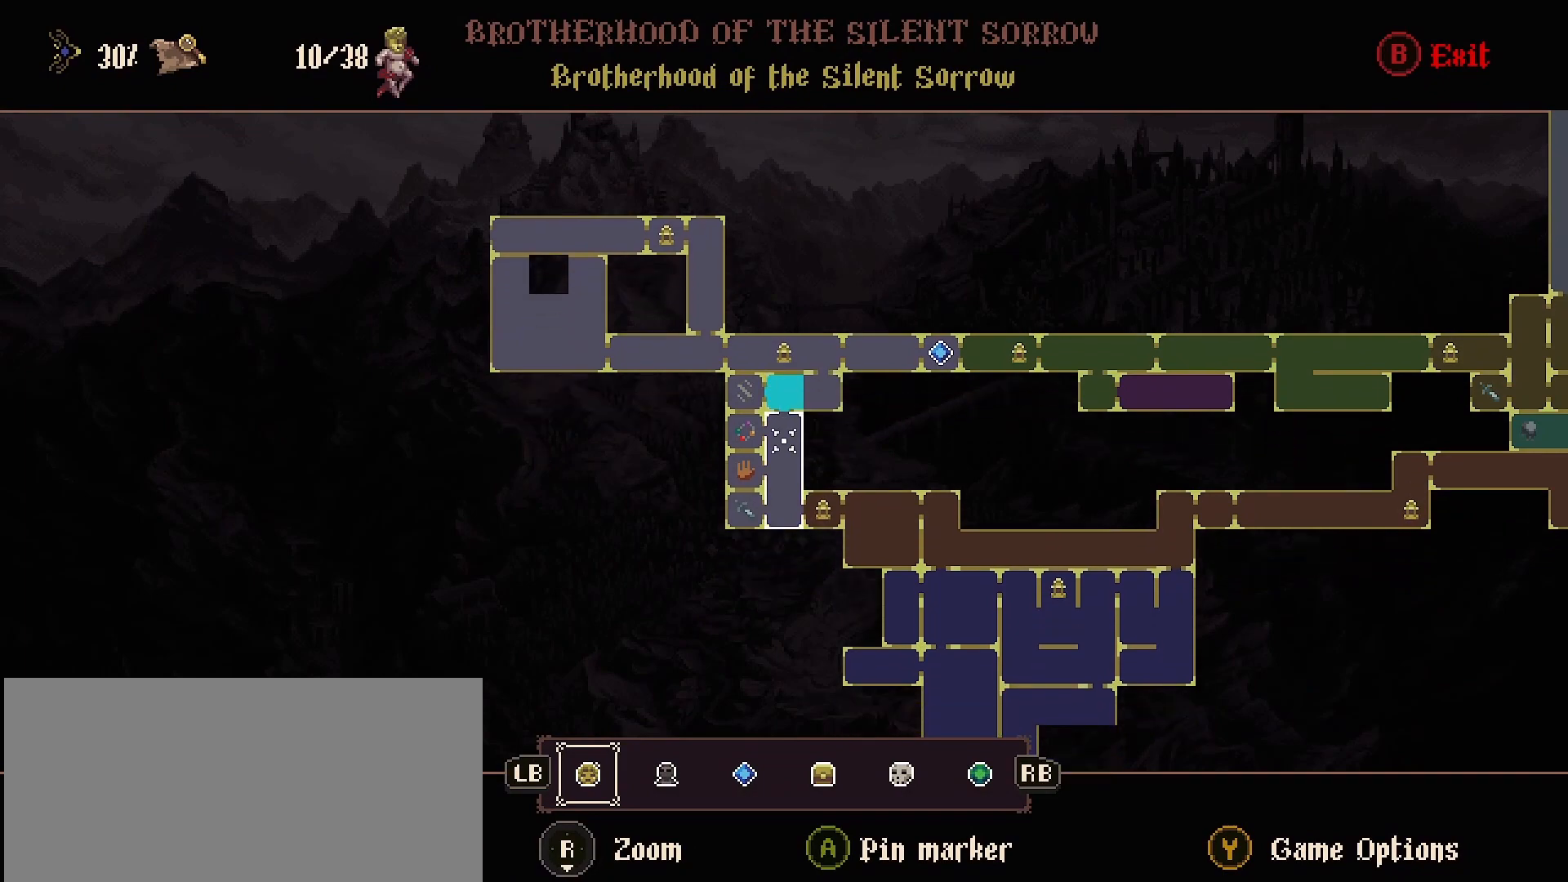
{"buttons": [], "left_stick": "center", "right_stick": "center", "events": []}
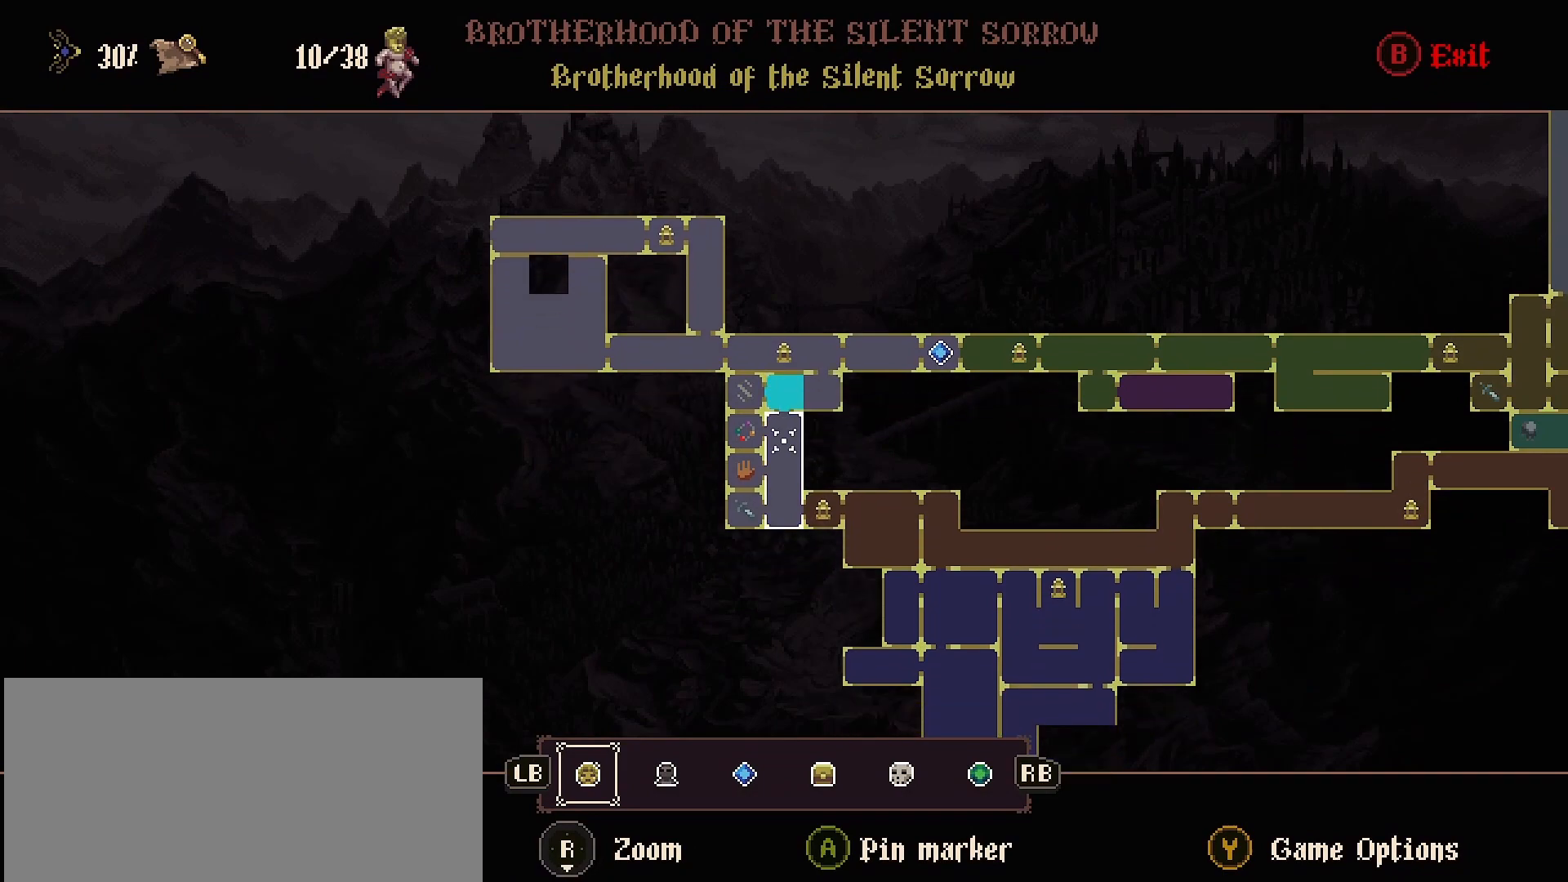
{"buttons": [], "left_stick": "center", "right_stick": "center", "events": []}
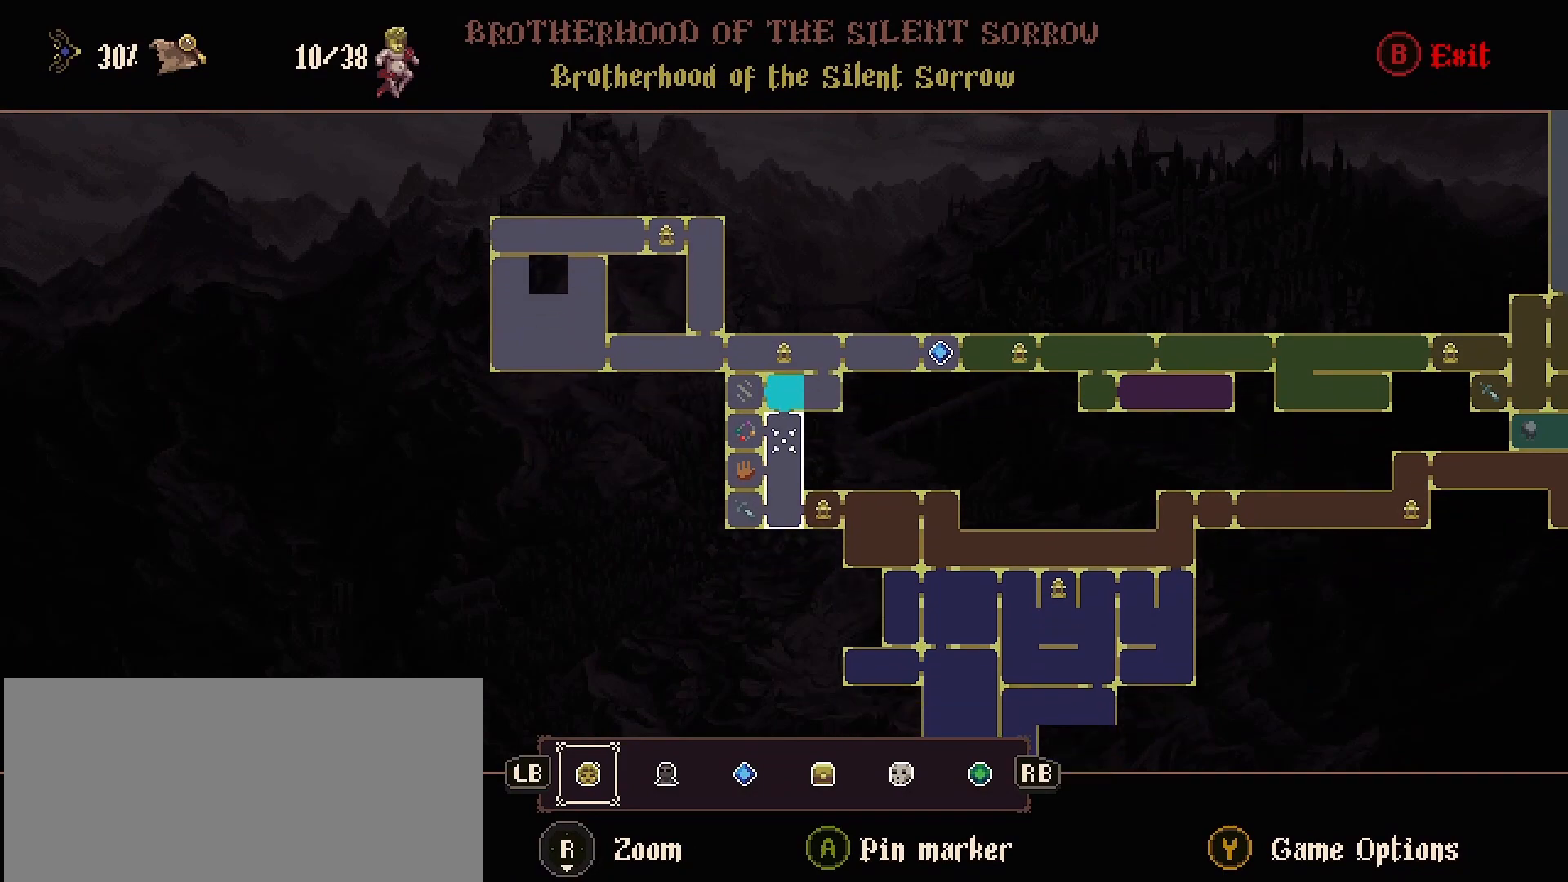
{"buttons": [], "left_stick": "center", "right_stick": "center", "events": []}
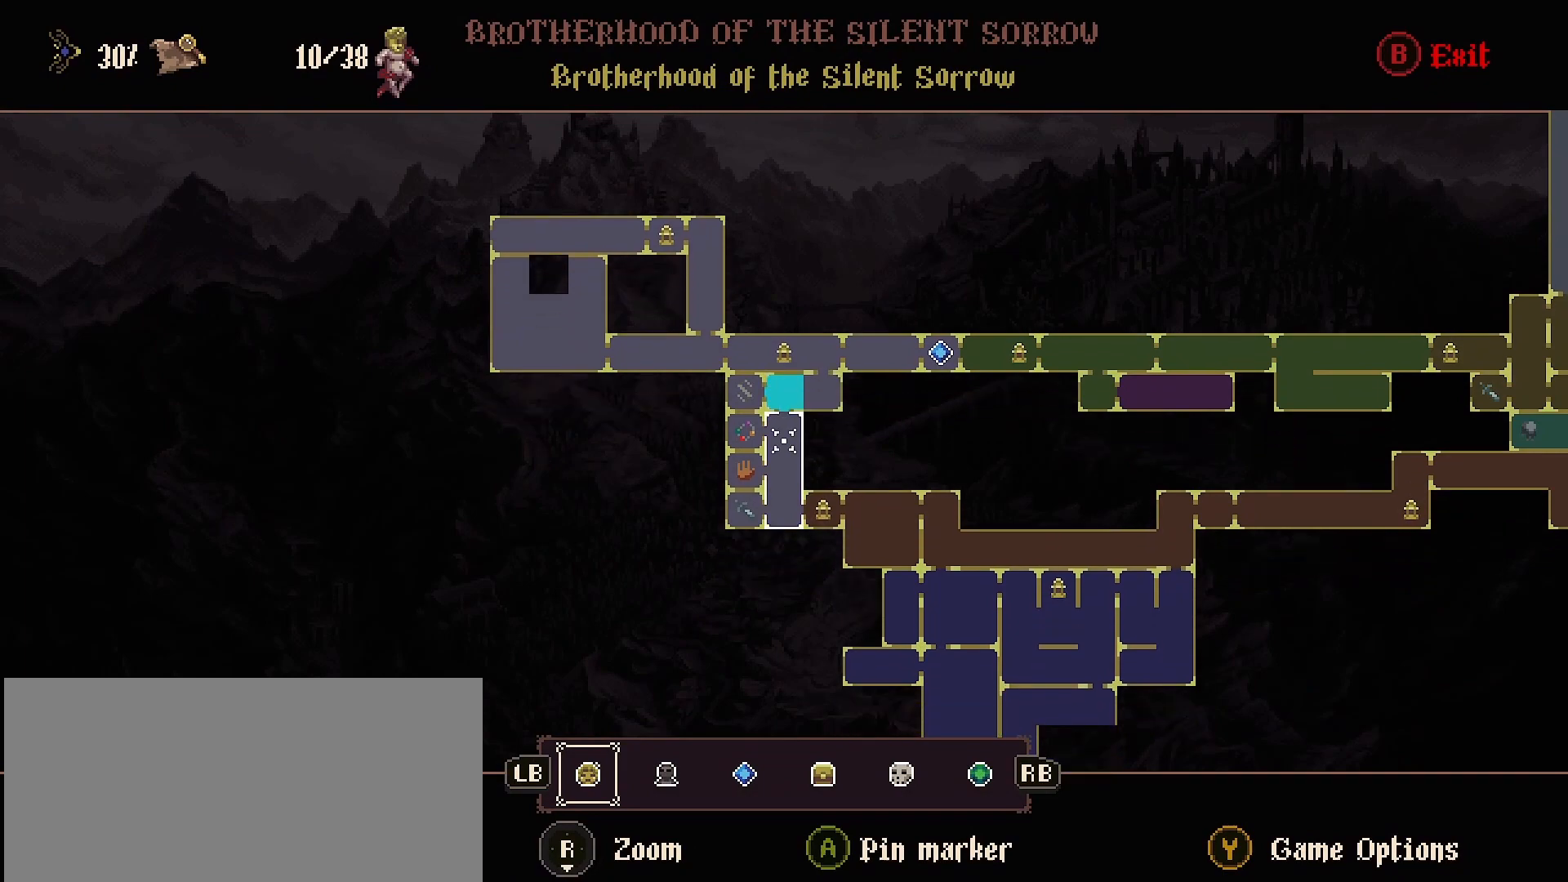
{"buttons": [], "left_stick": "center", "right_stick": "center", "events": []}
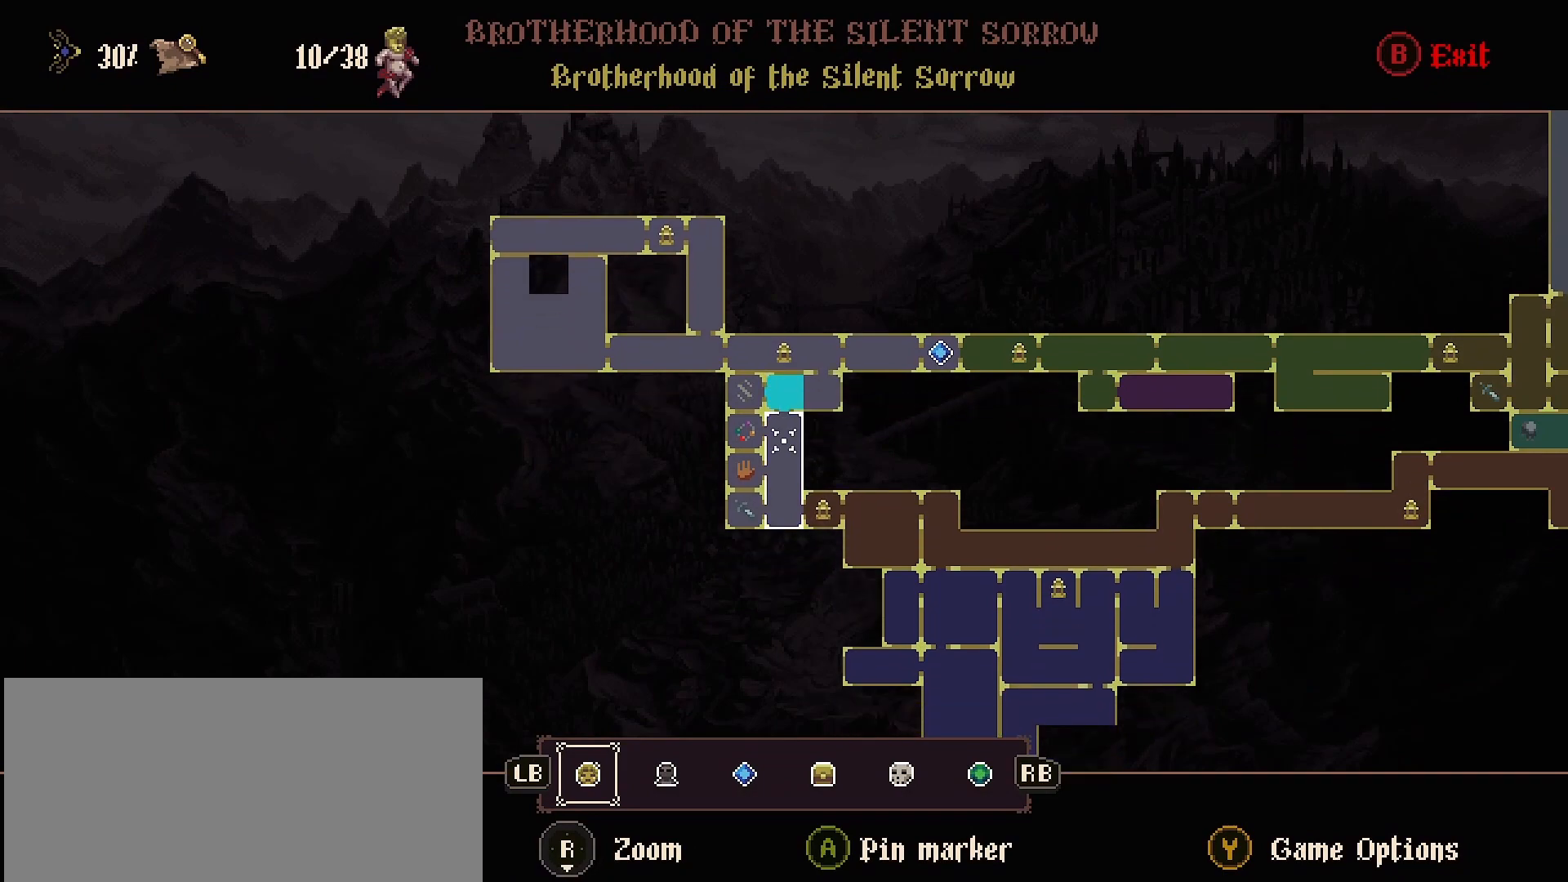
{"buttons": [], "left_stick": "center", "right_stick": "center", "events": []}
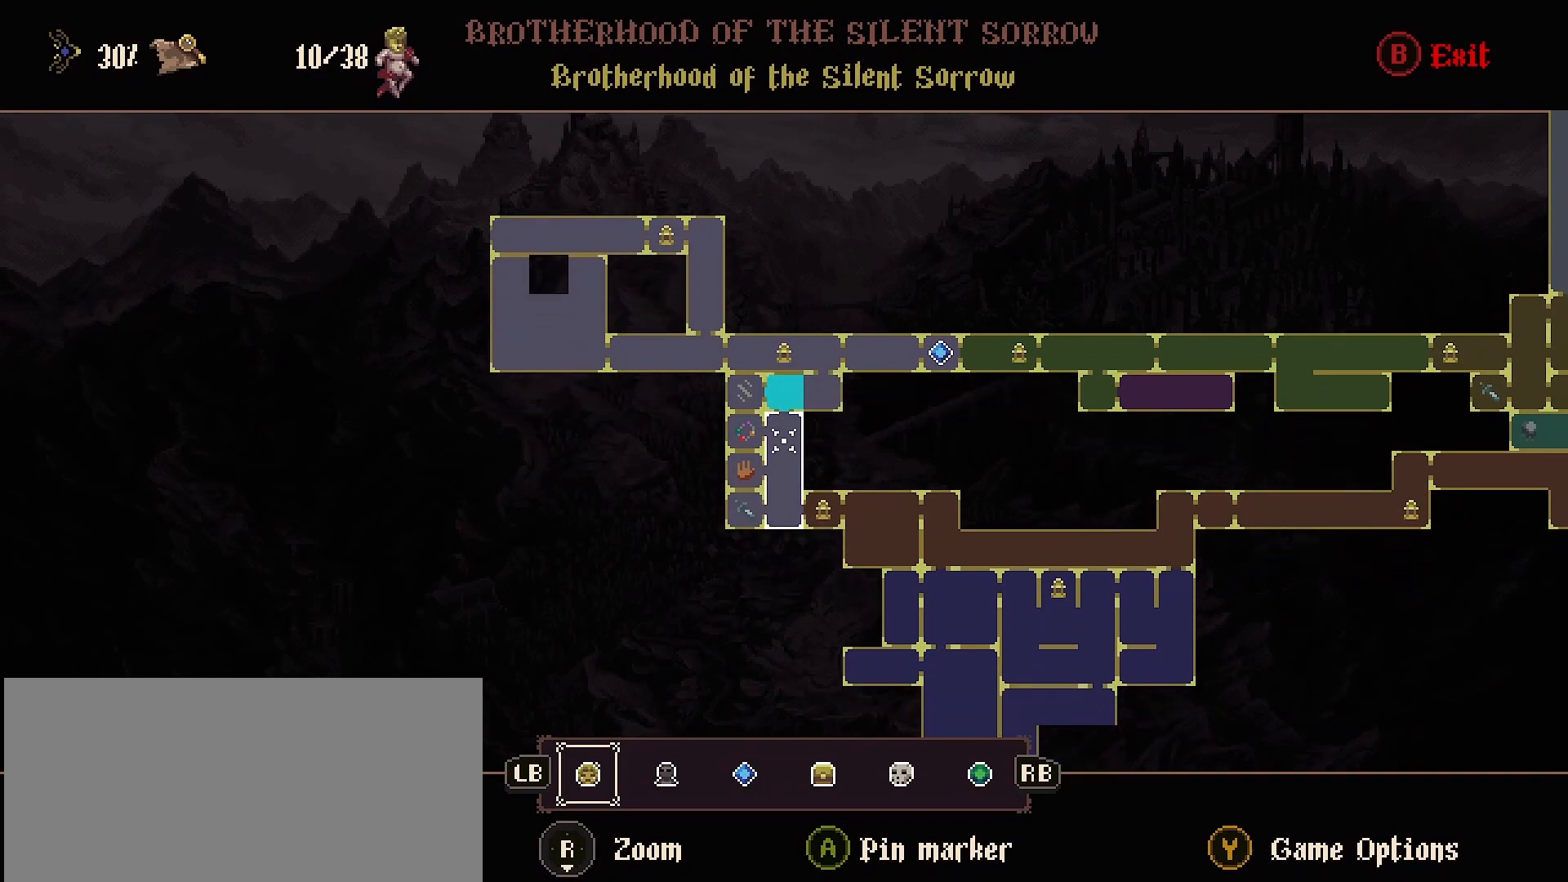
{"buttons": [], "left_stick": "left", "right_stick": "center", "events": [[67, "CIRCLE", "down"], [200, "CIRCLE", "up"], [300, "left_stick", "left"]]}
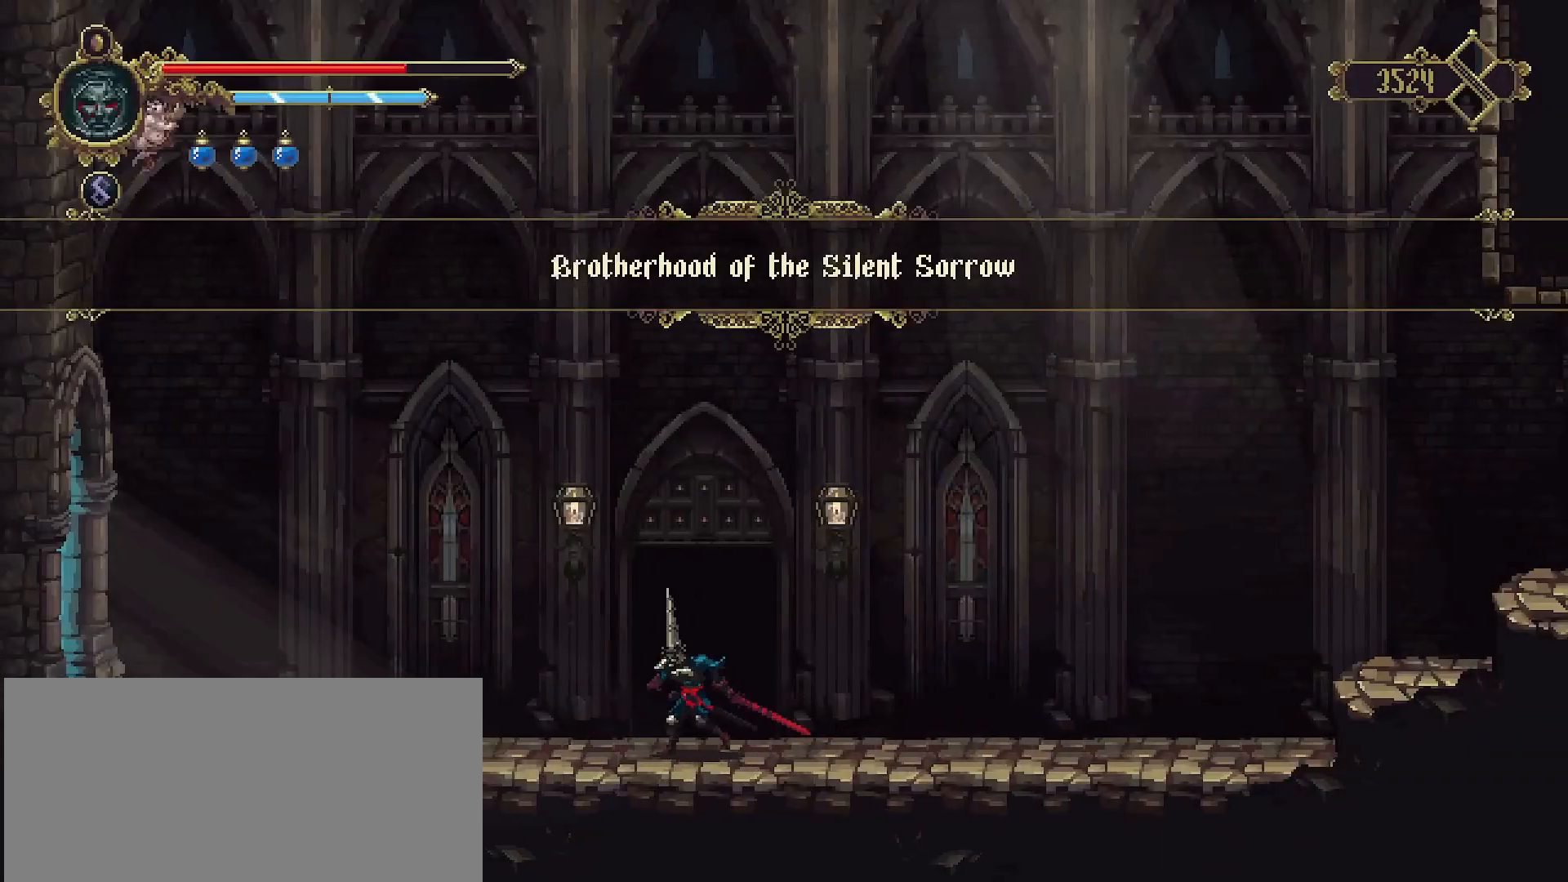
{"buttons": [], "left_stick": "left", "right_stick": "center", "events": []}